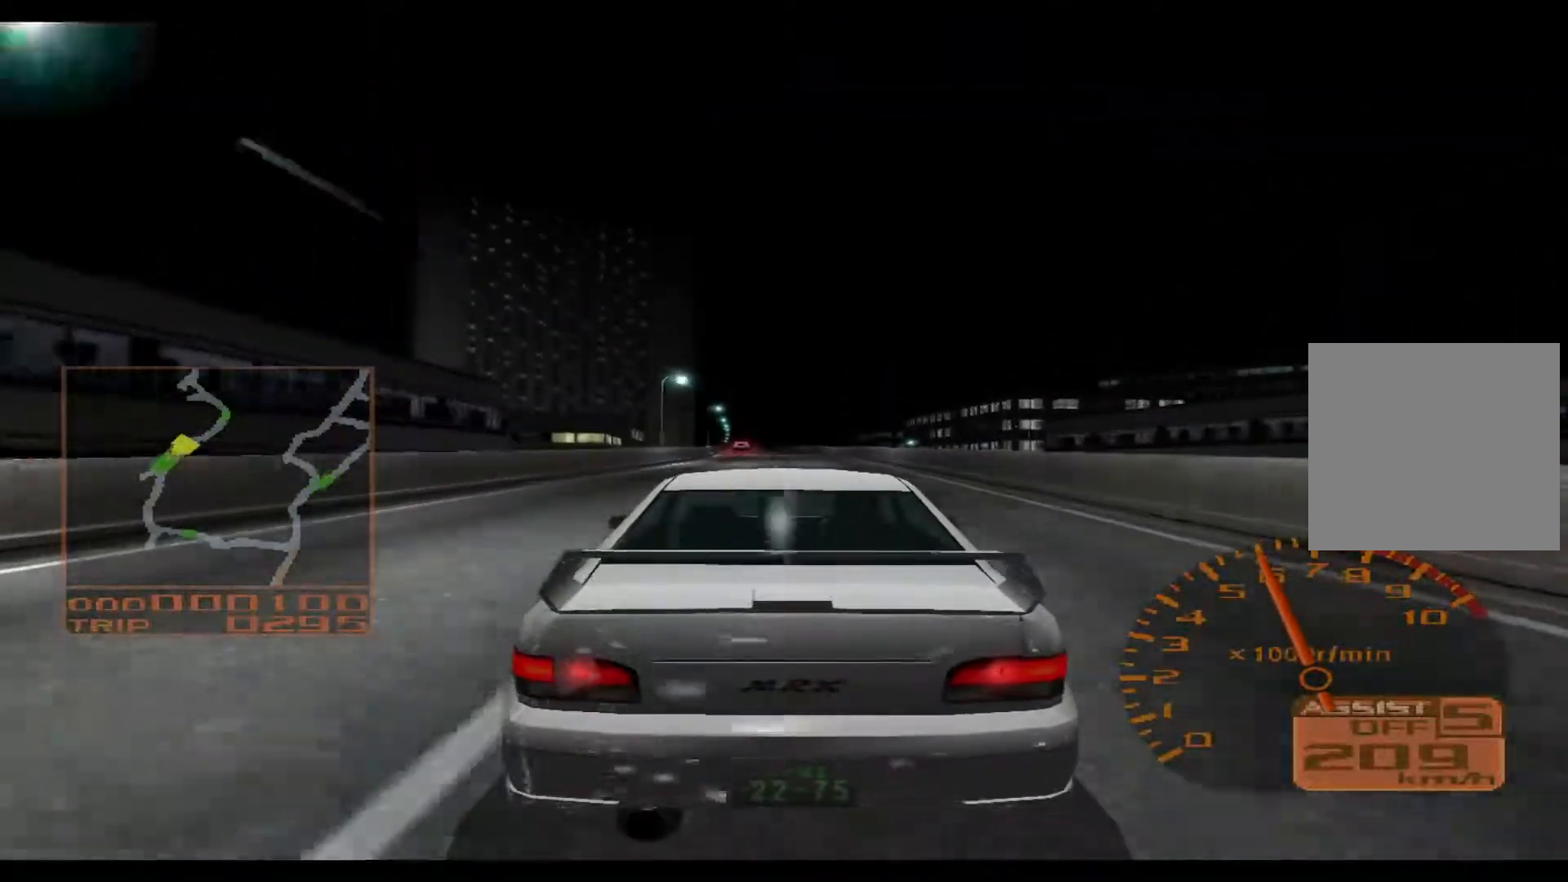
Gameplay with a controller (Xbox layout); each line is a JSON object with the inputs held at the frame after it. "events" lists button and stick changes between this image and that frame as [ms after this image, input, new state], when the widget could be followed in between. Not read: L3 R3 right_stick.
{"buttons": ["R2"], "left_stick": "left", "events": []}
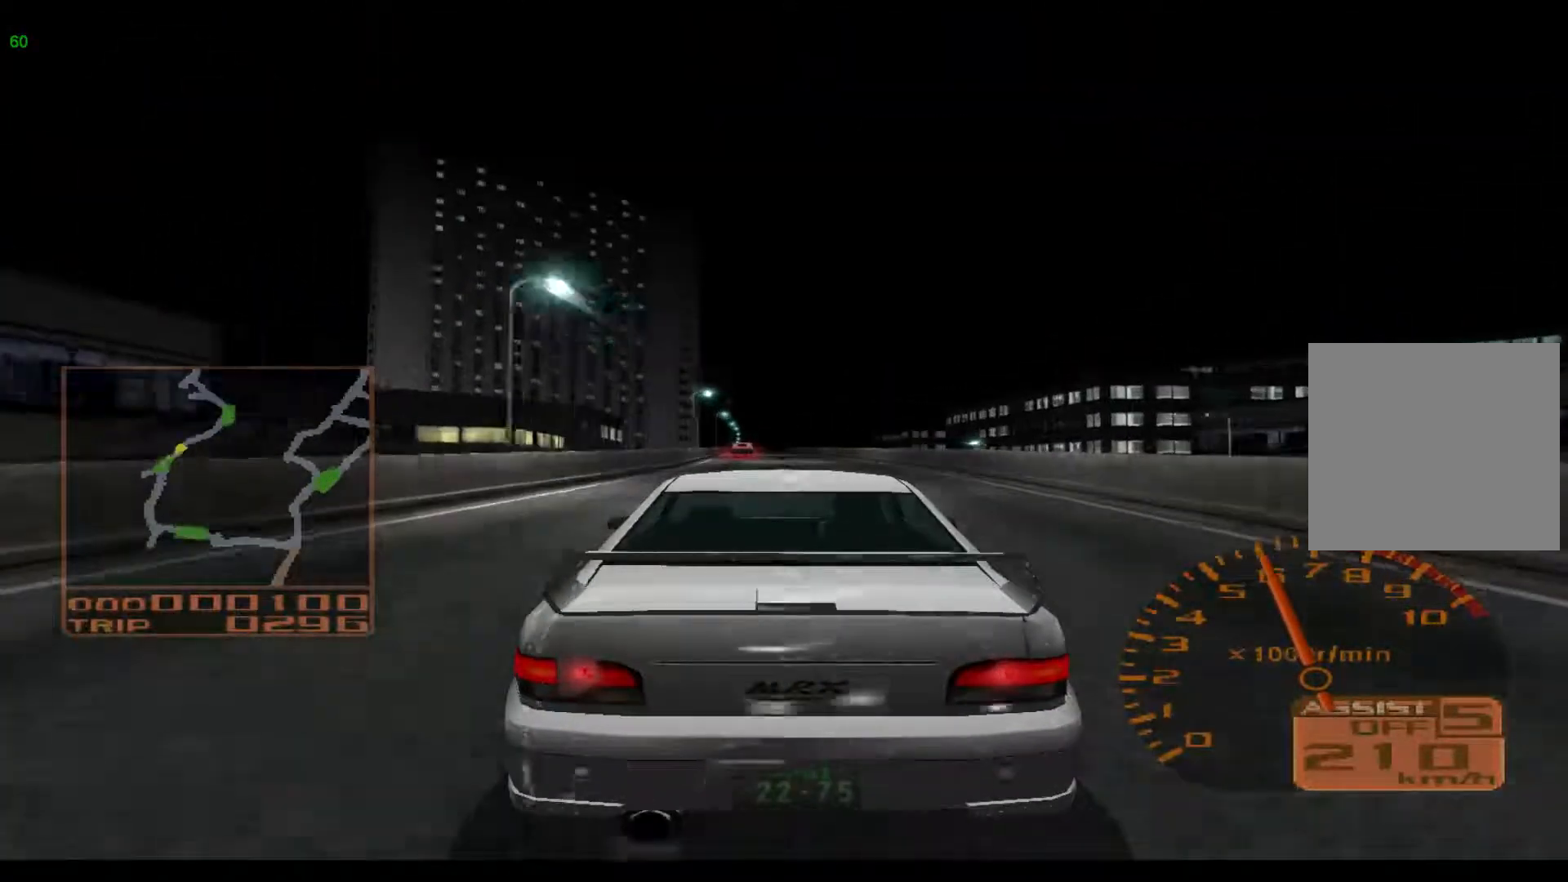
{"buttons": ["R2"], "left_stick": "left", "events": []}
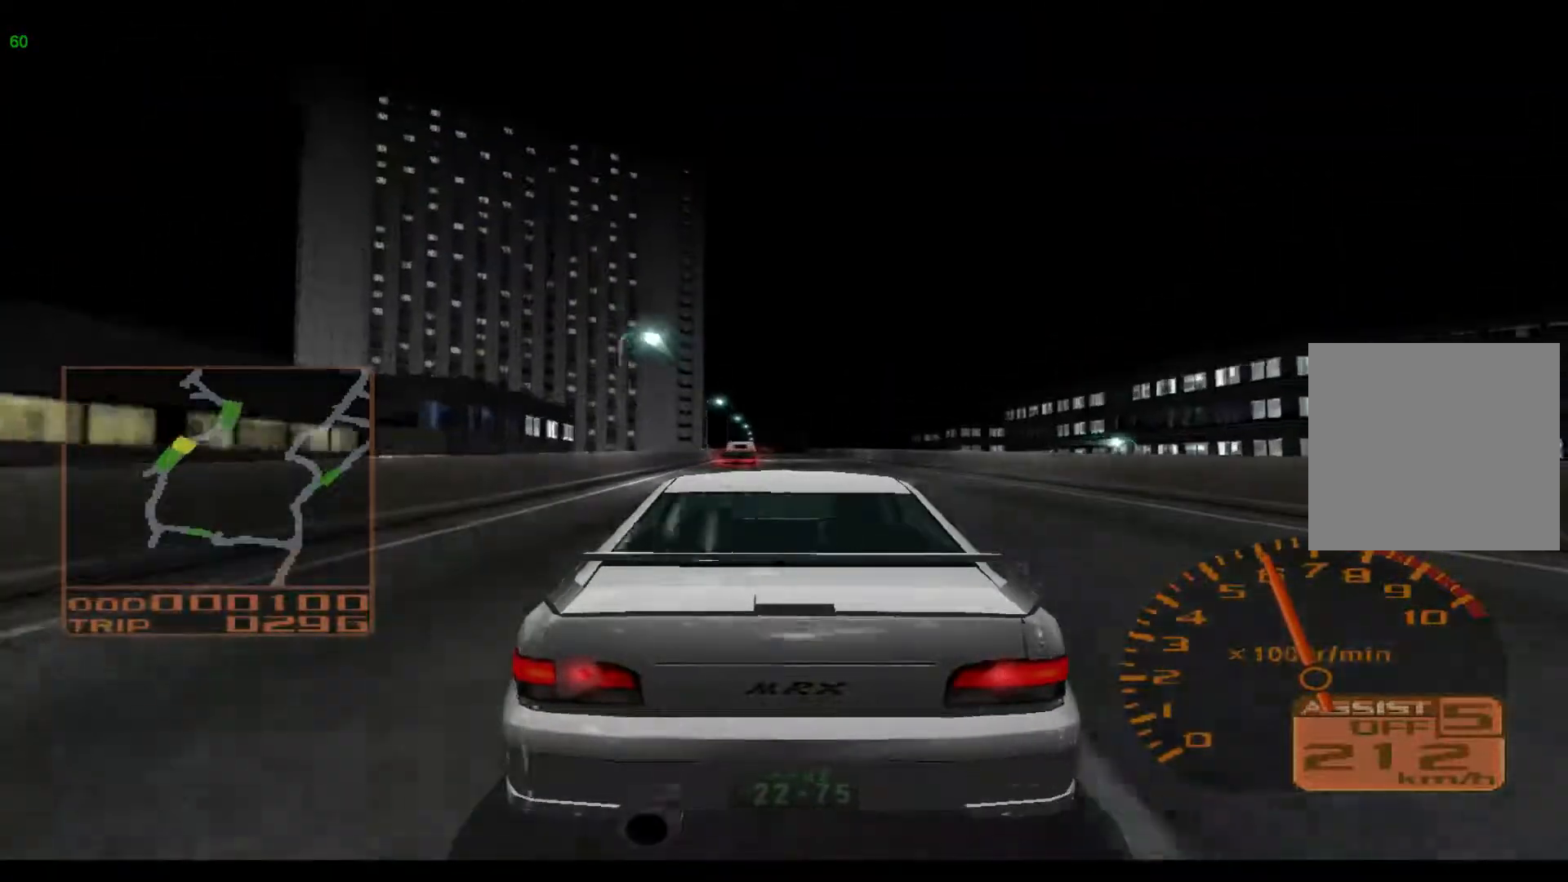
{"buttons": ["R2"], "left_stick": "center", "events": [[50, "left_stick", "center"]]}
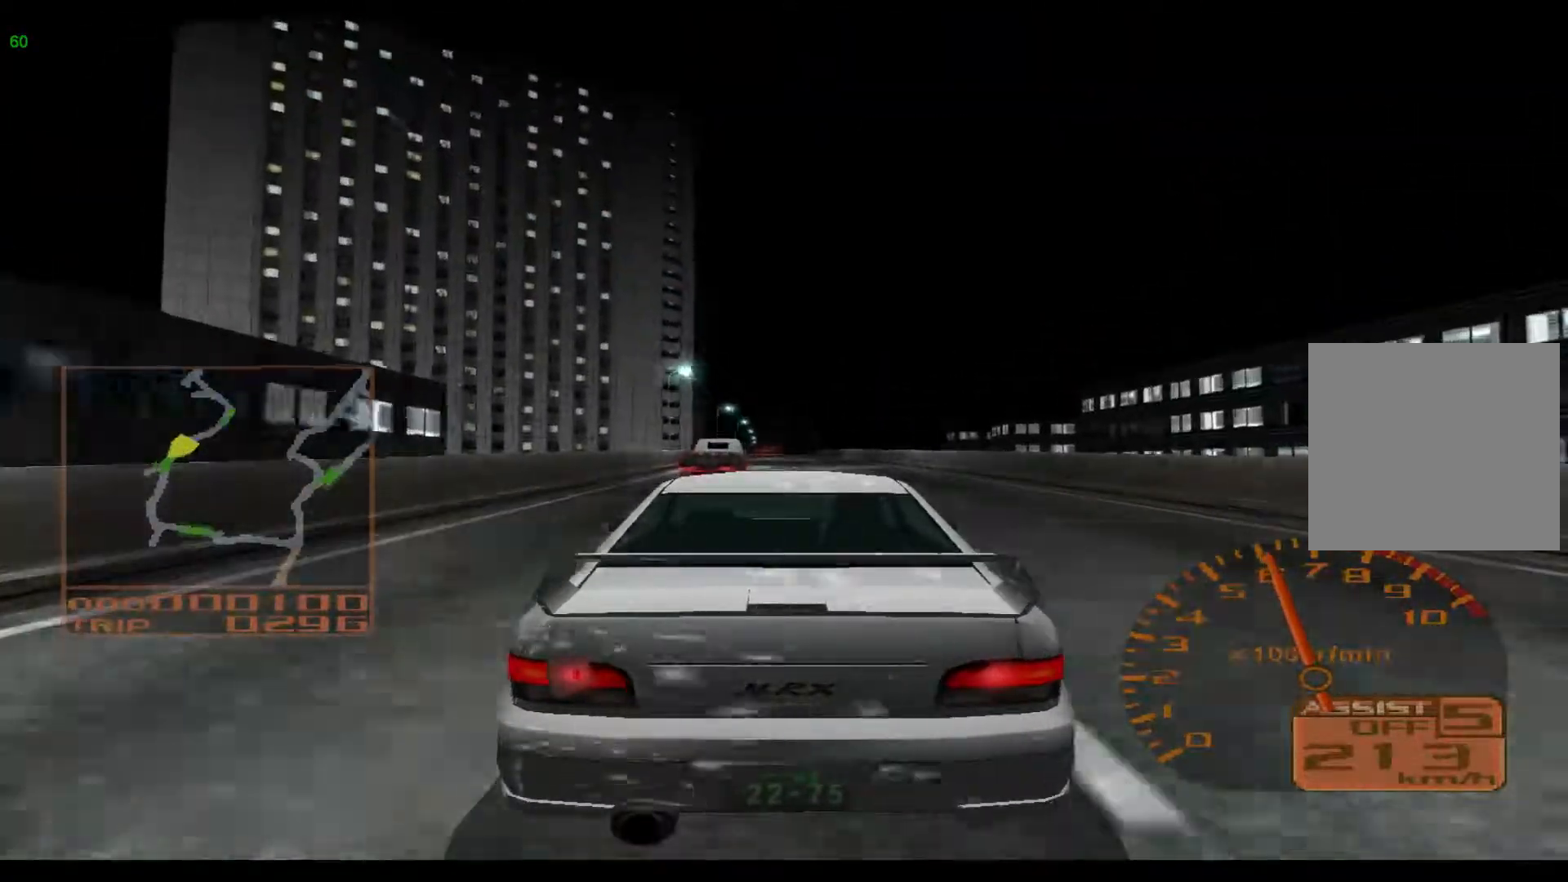
{"buttons": ["R2"], "left_stick": "center", "events": []}
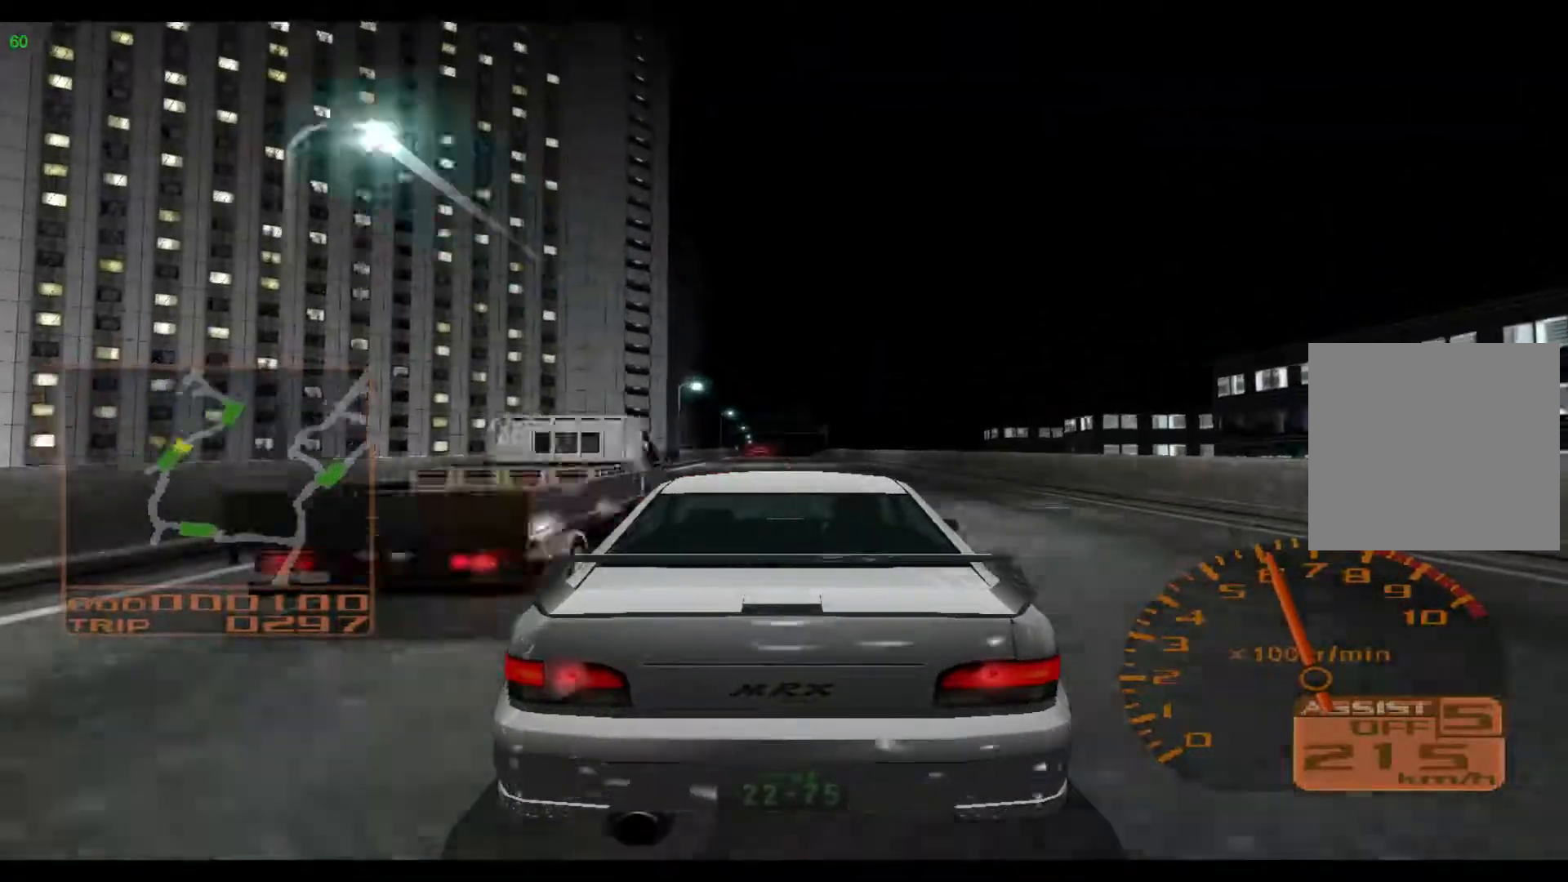
{"buttons": ["R2"], "left_stick": "center", "events": []}
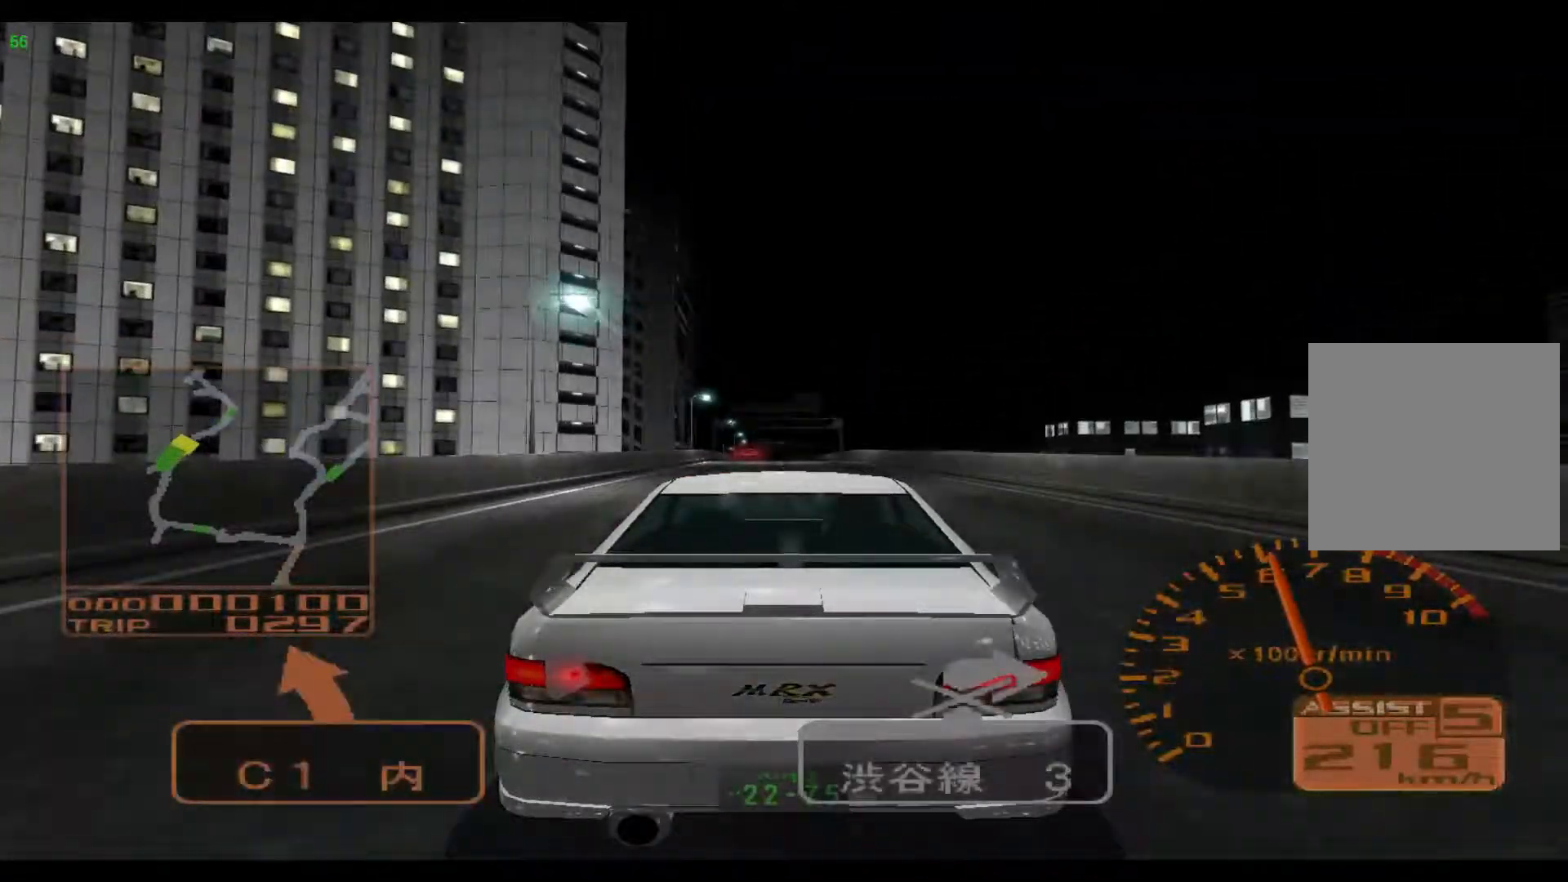
{"buttons": ["R2"], "left_stick": "center", "events": []}
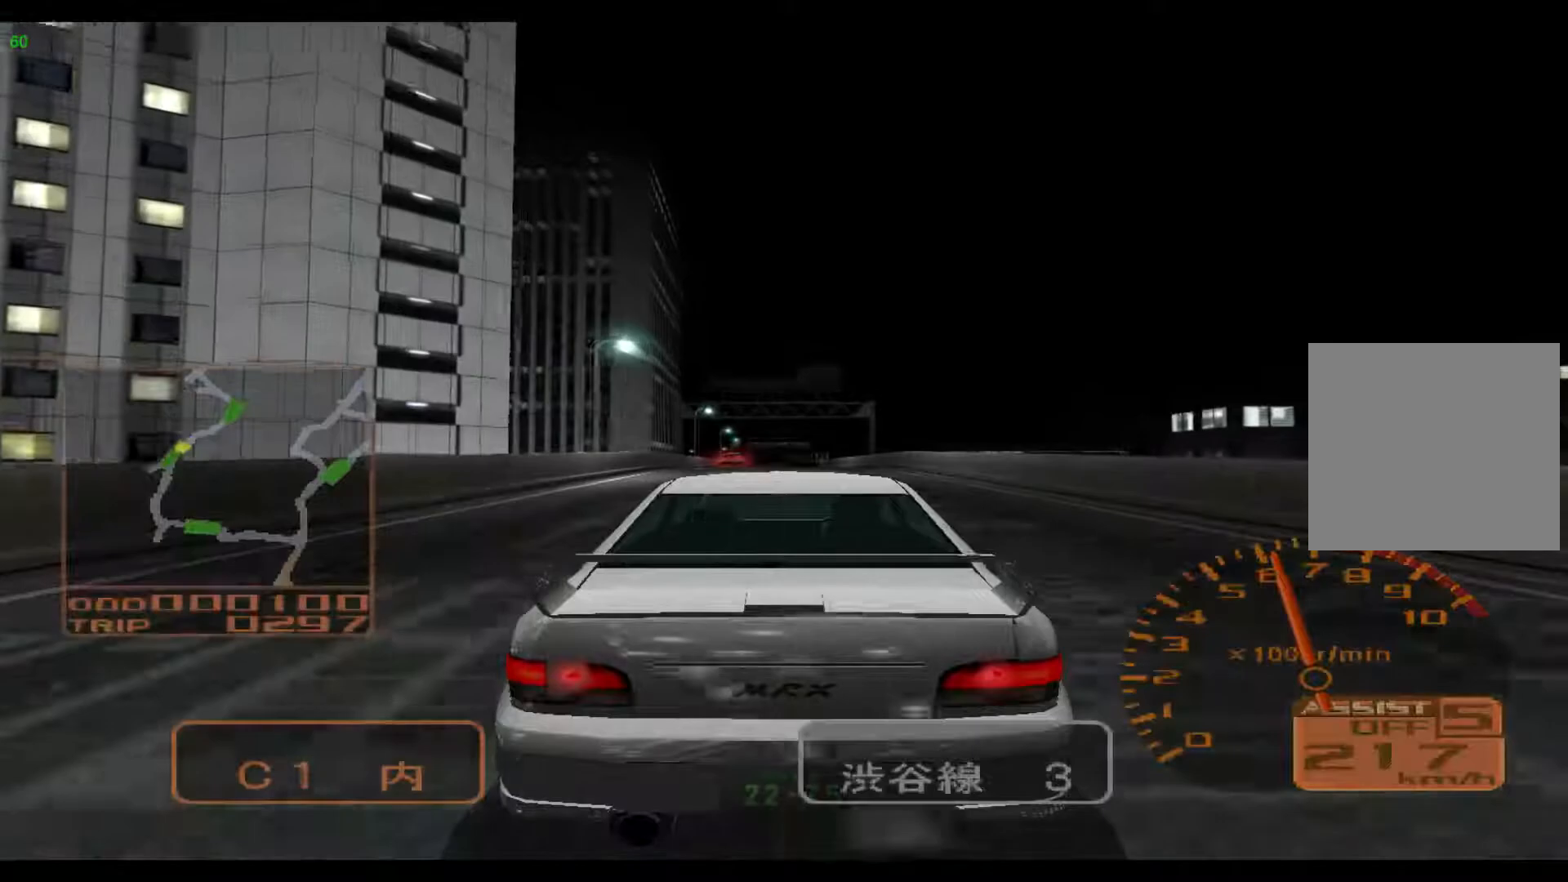
{"buttons": ["R2"], "left_stick": "right", "events": [[233, "left_stick", "right"]]}
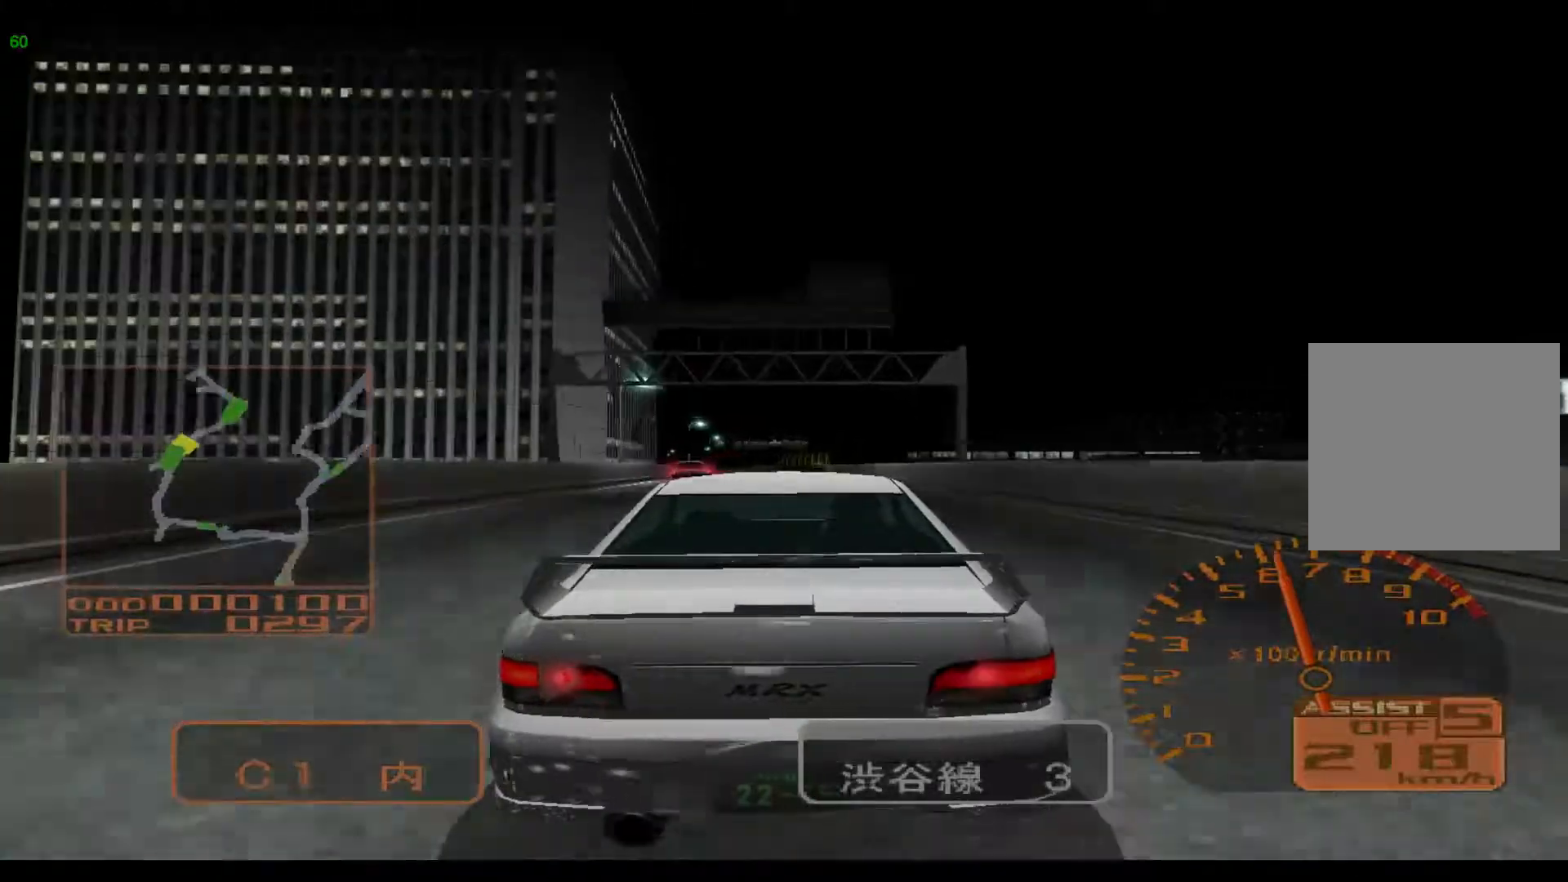
{"buttons": ["R2"], "left_stick": "left", "events": [[250, "left_stick", "center"], [417, "left_stick", "left"]]}
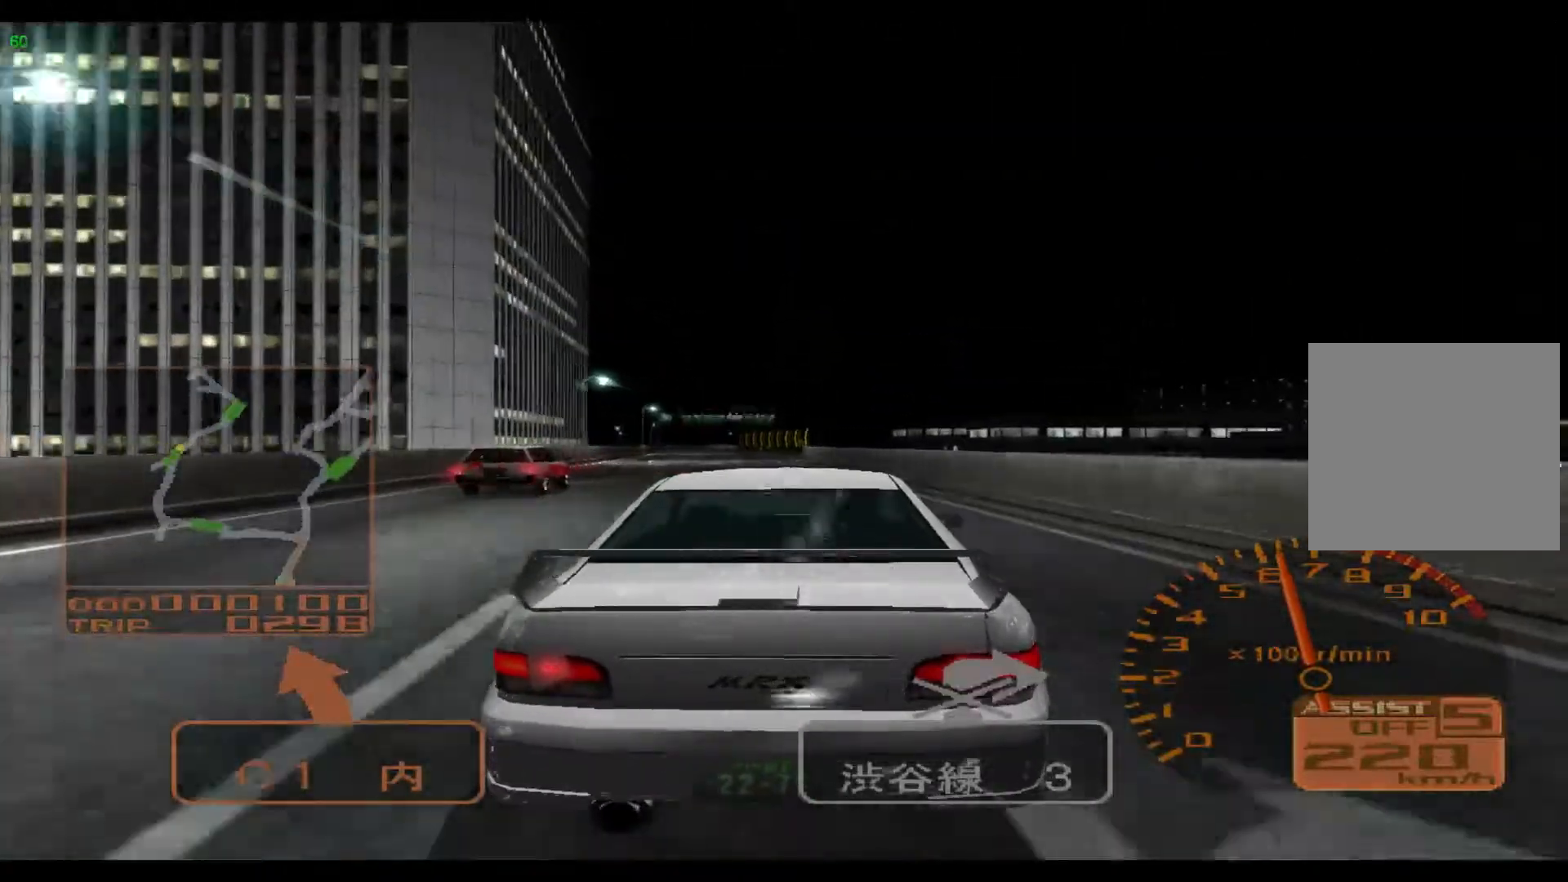
{"buttons": ["R2"], "left_stick": "left", "events": []}
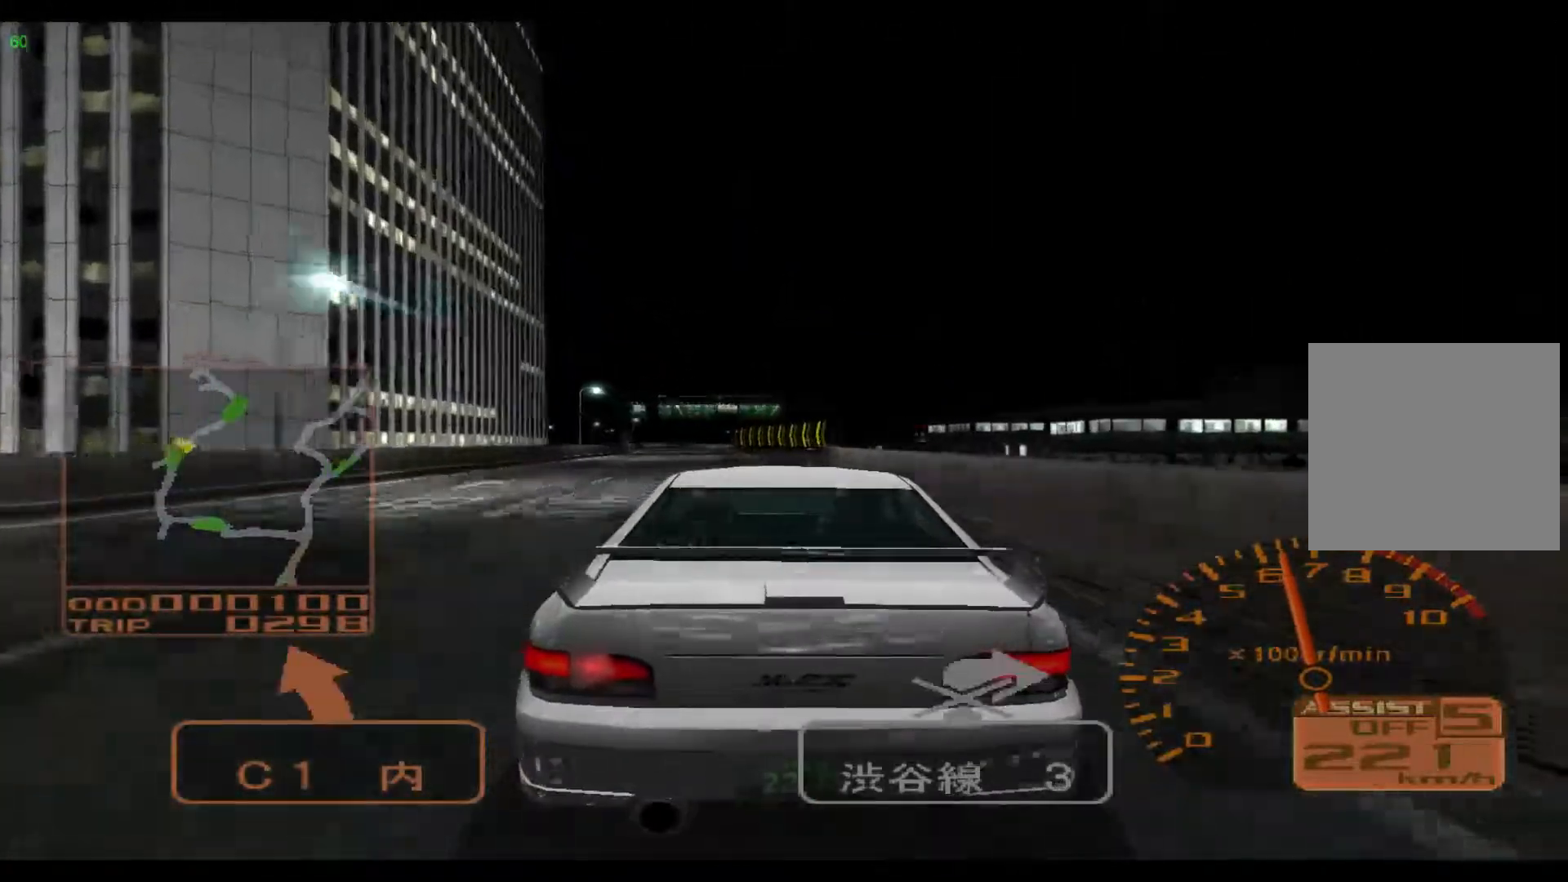
{"buttons": ["R2"], "left_stick": "left", "events": []}
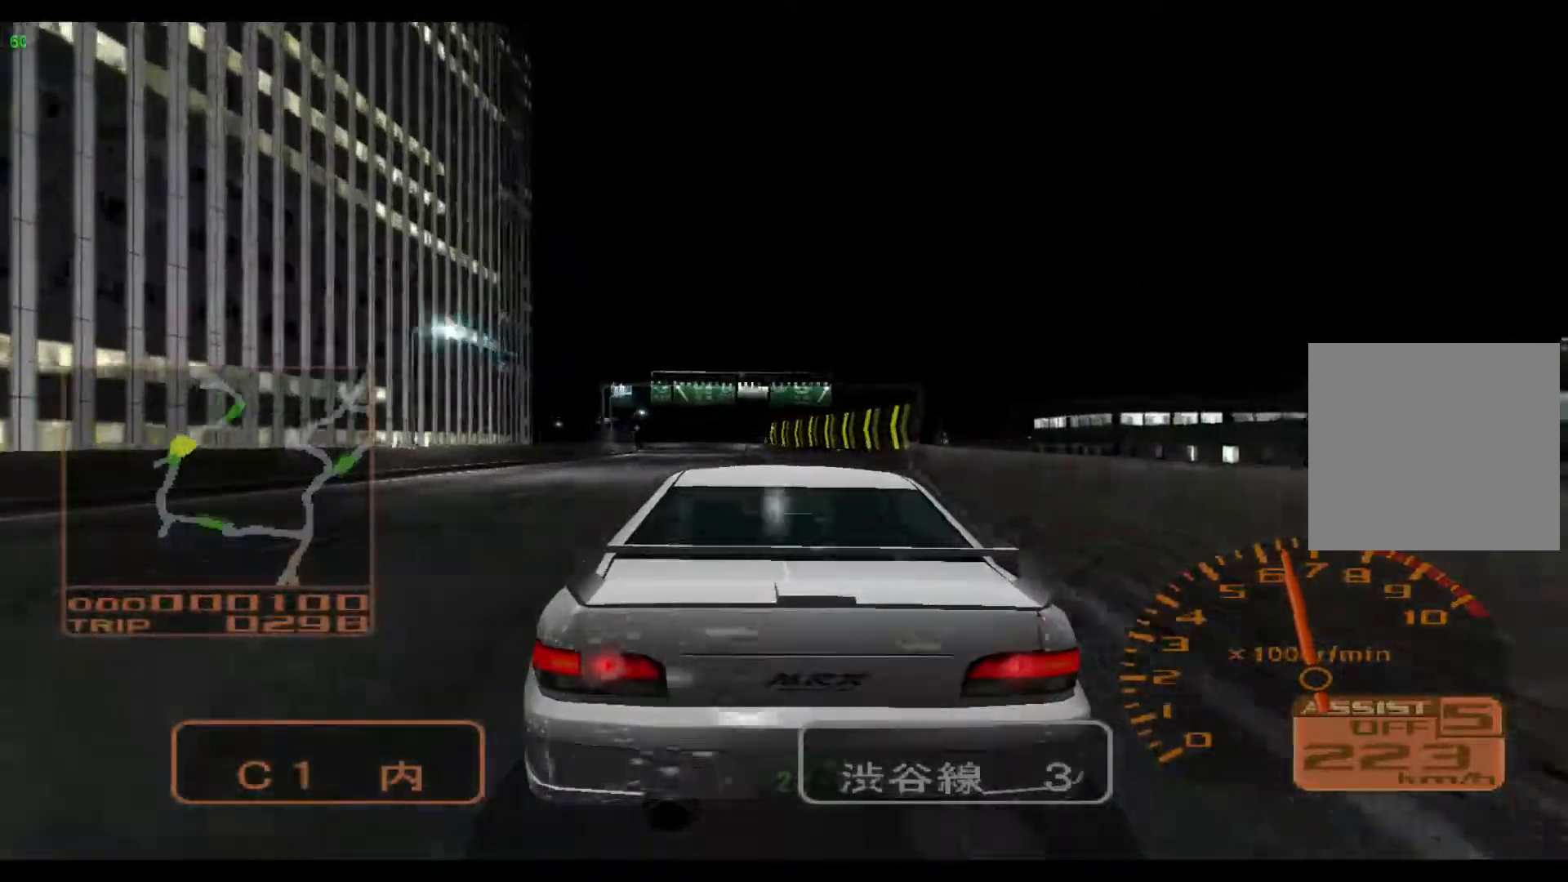
{"buttons": ["R2"], "left_stick": "left", "events": []}
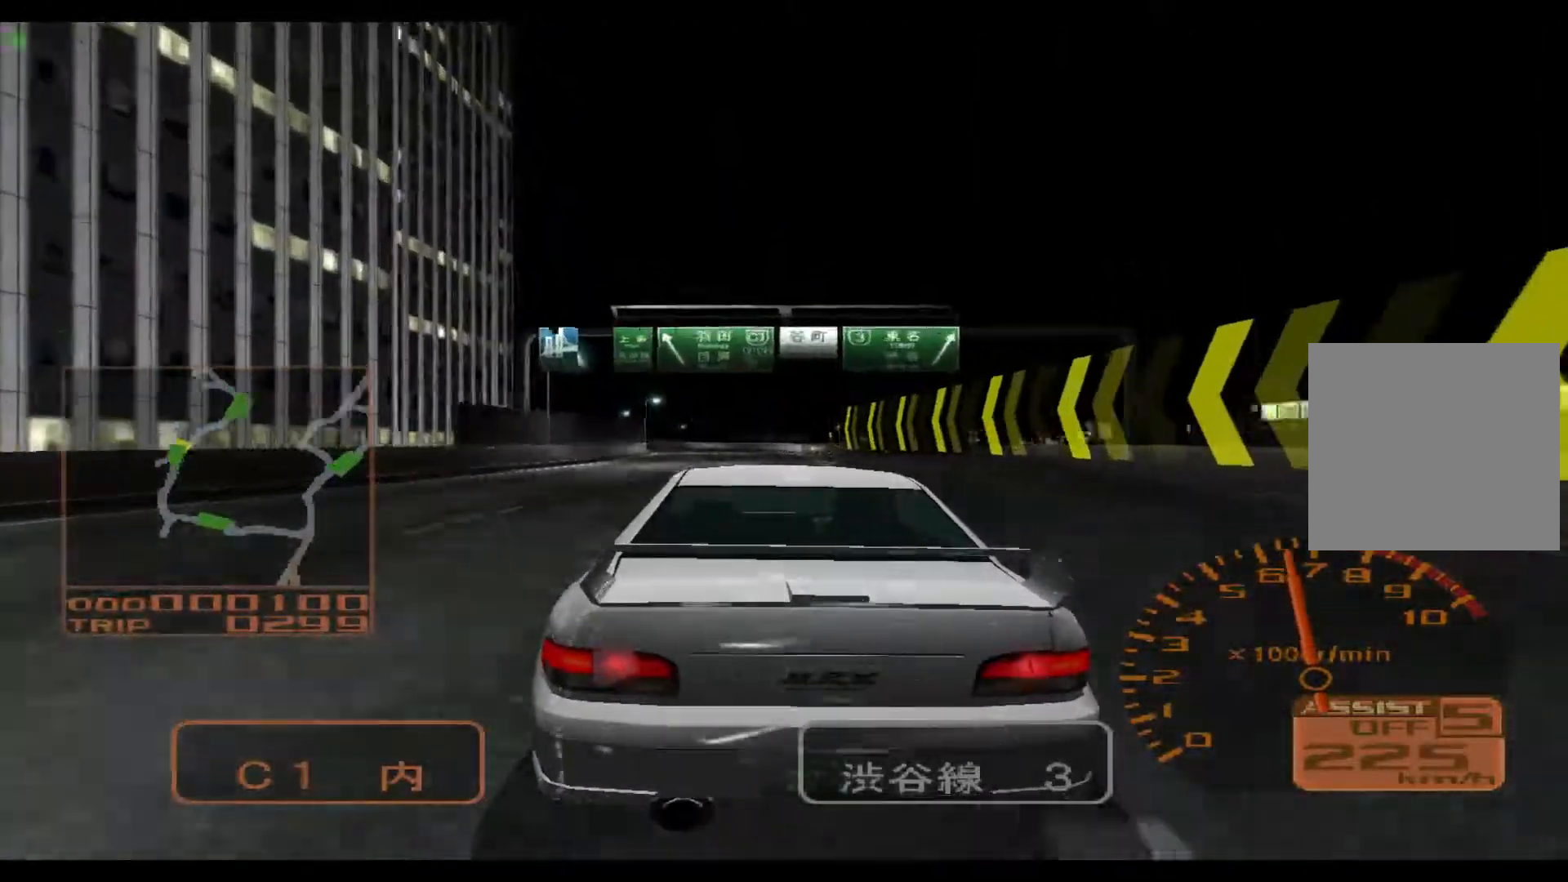
{"buttons": ["R2"], "left_stick": "left", "events": []}
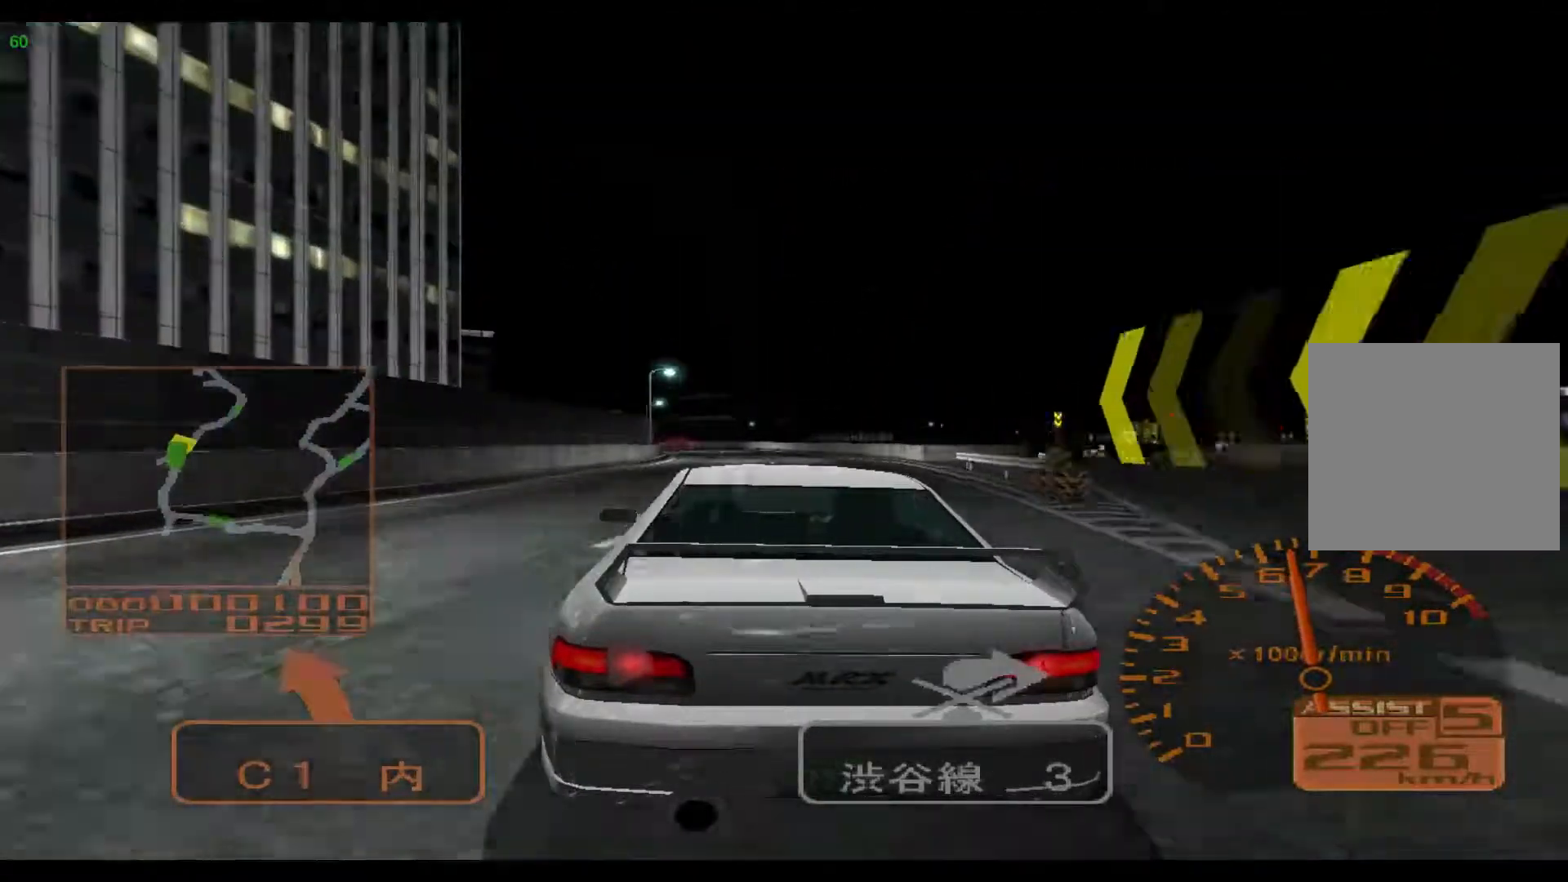
{"buttons": ["R2"], "left_stick": "left", "events": []}
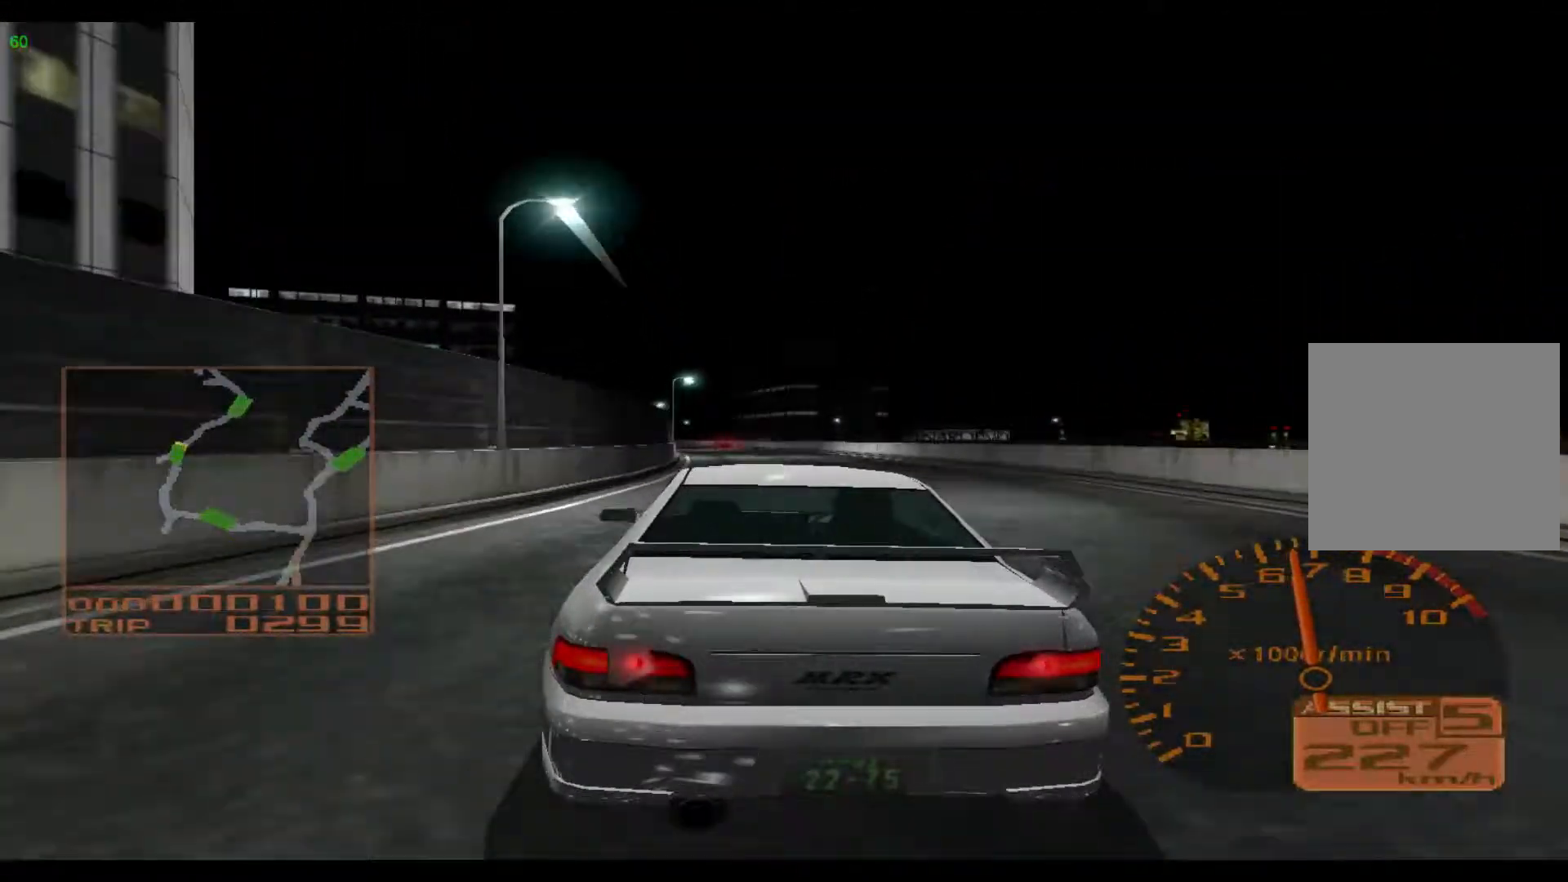
{"buttons": ["R2"], "left_stick": "left", "events": []}
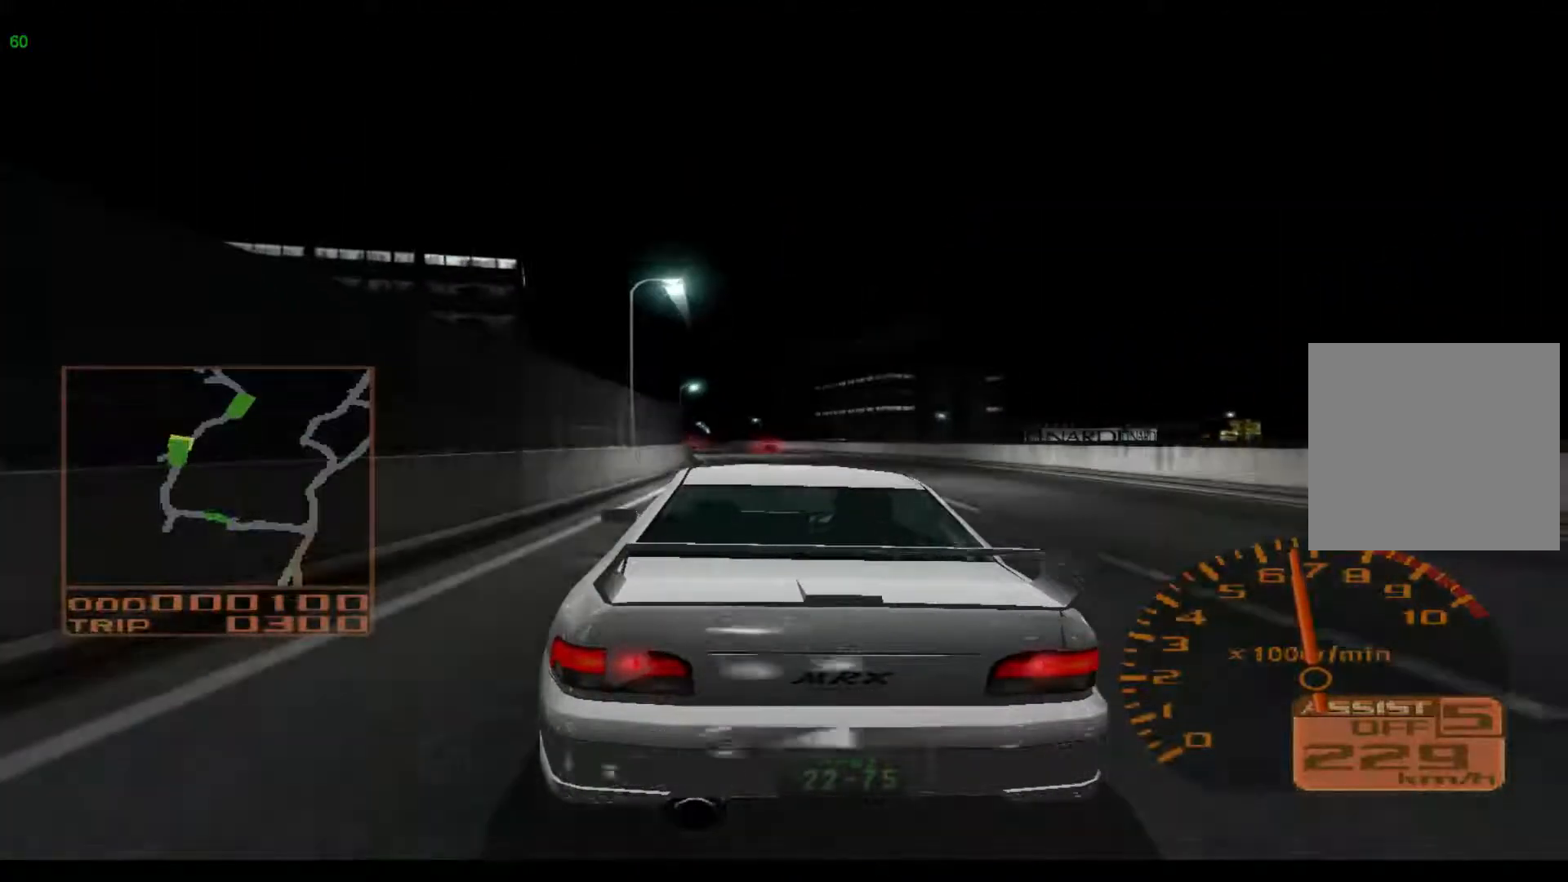
{"buttons": ["R2"], "left_stick": "left", "events": []}
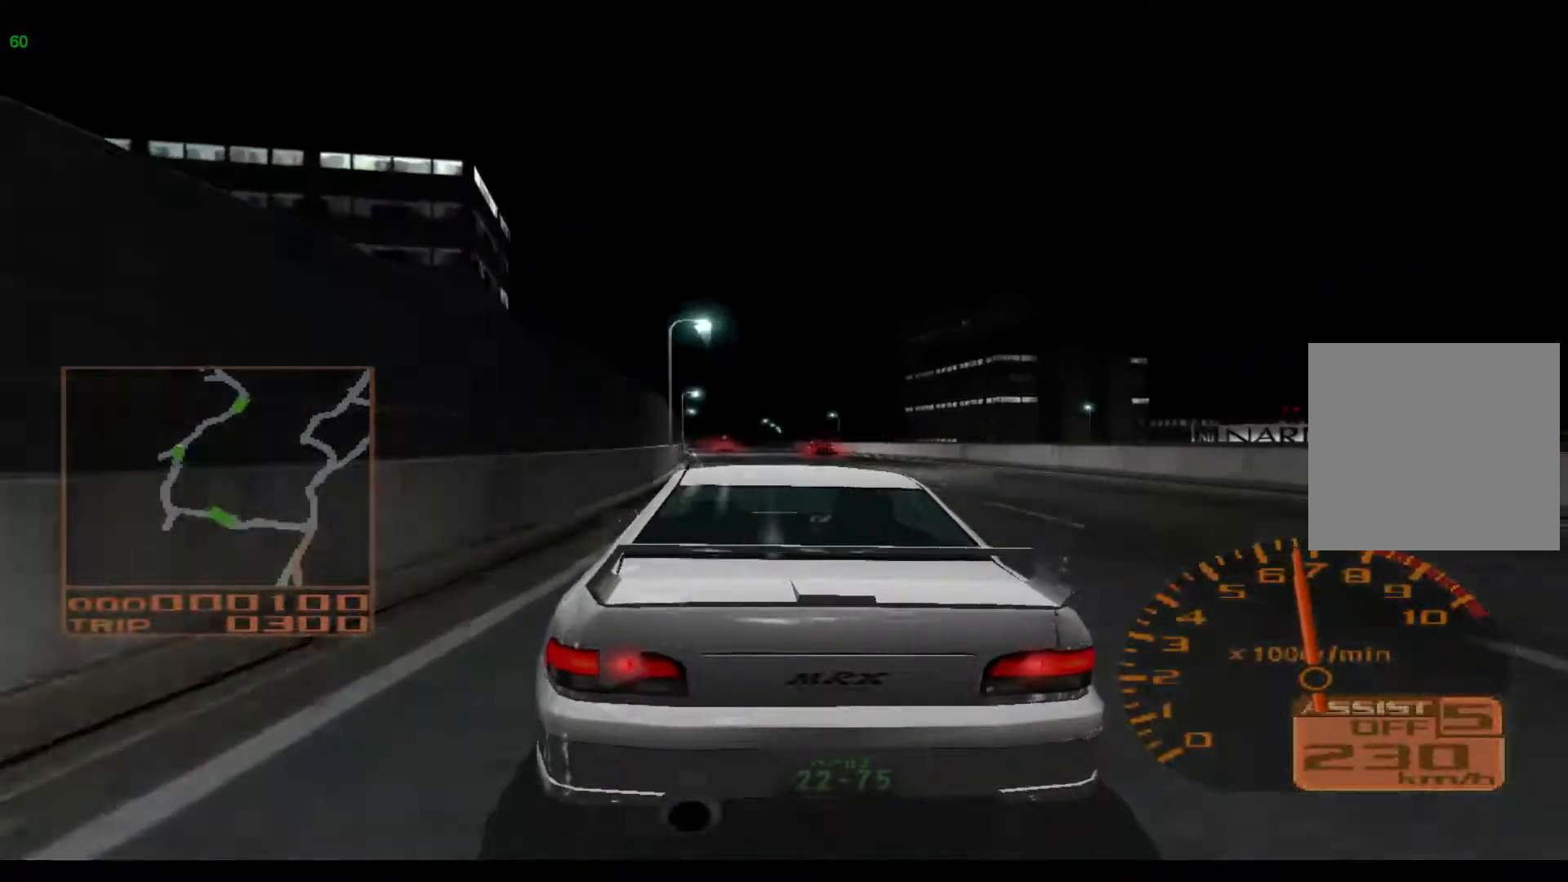
{"buttons": ["R2"], "left_stick": "left", "events": []}
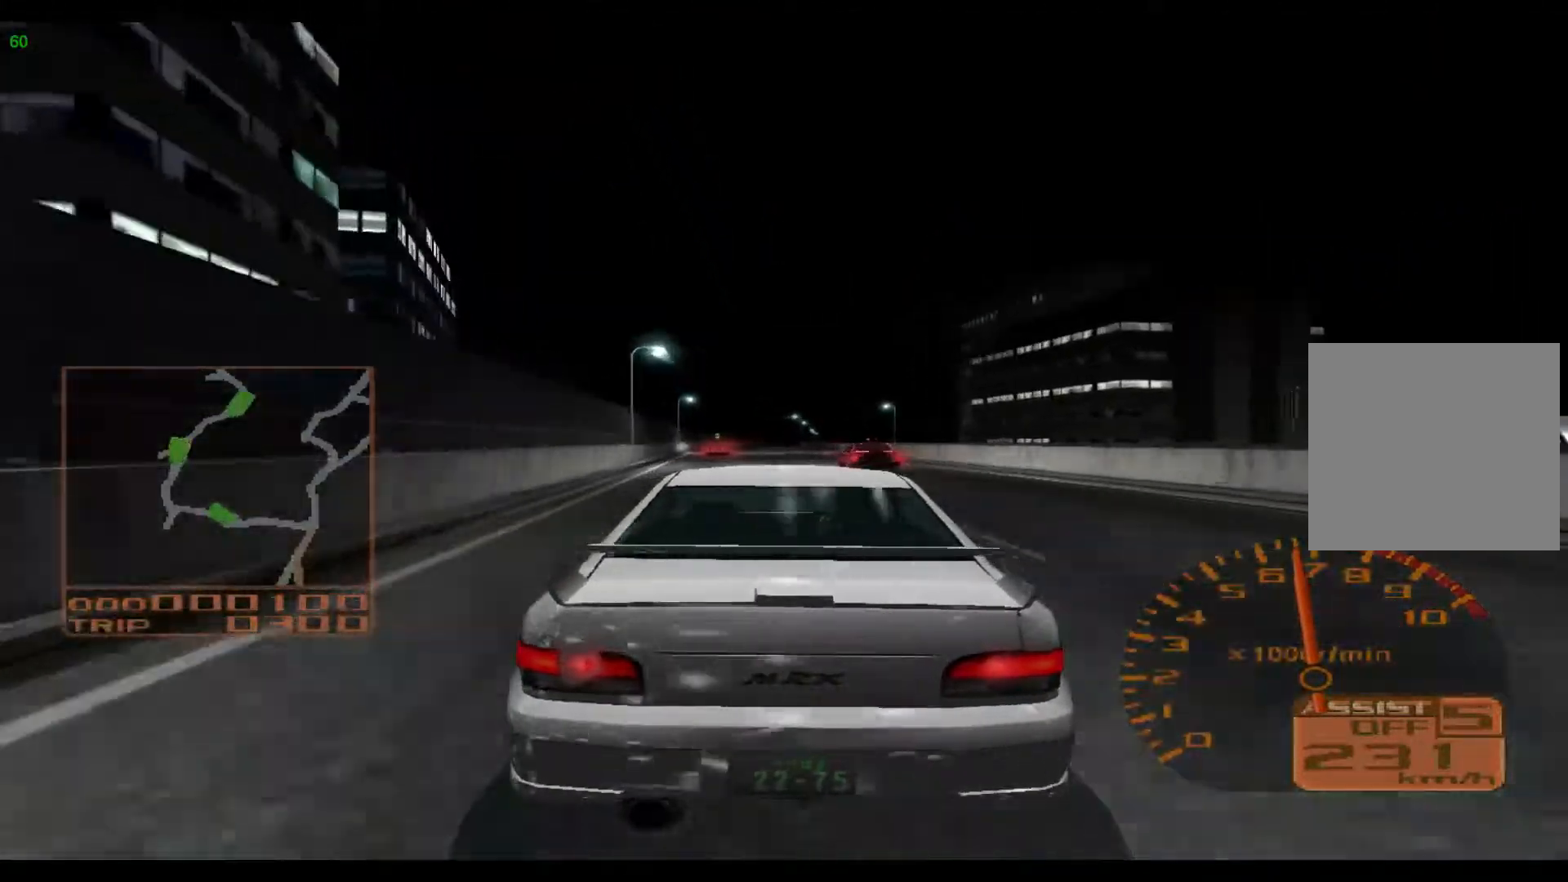
{"buttons": ["R2"], "left_stick": "left", "events": []}
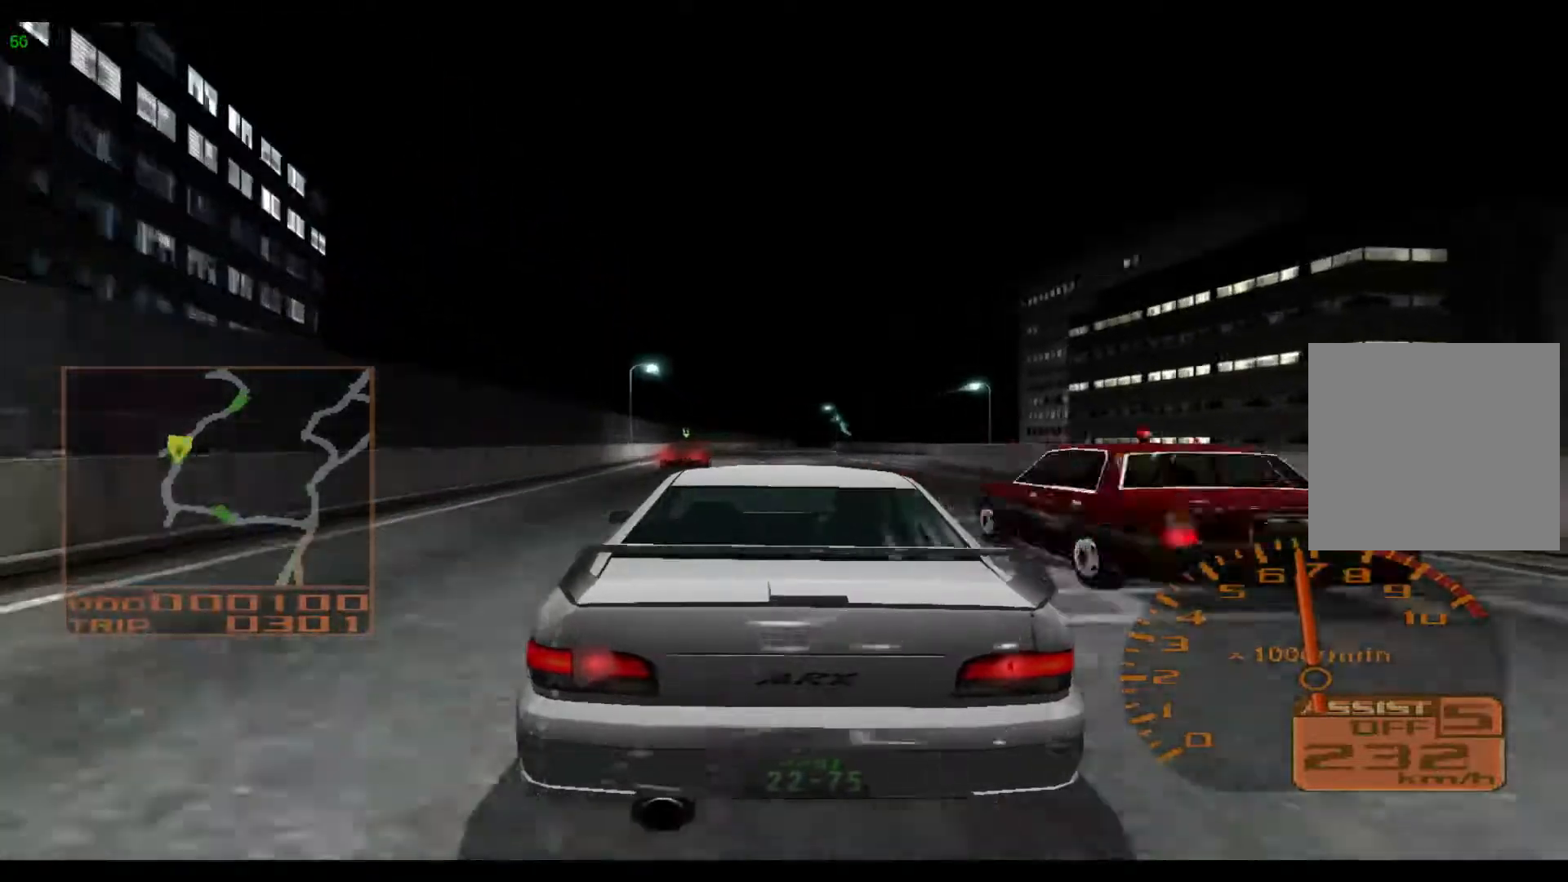
{"buttons": ["R2"], "left_stick": "right", "events": [[283, "left_stick", "center"], [417, "left_stick", "right"]]}
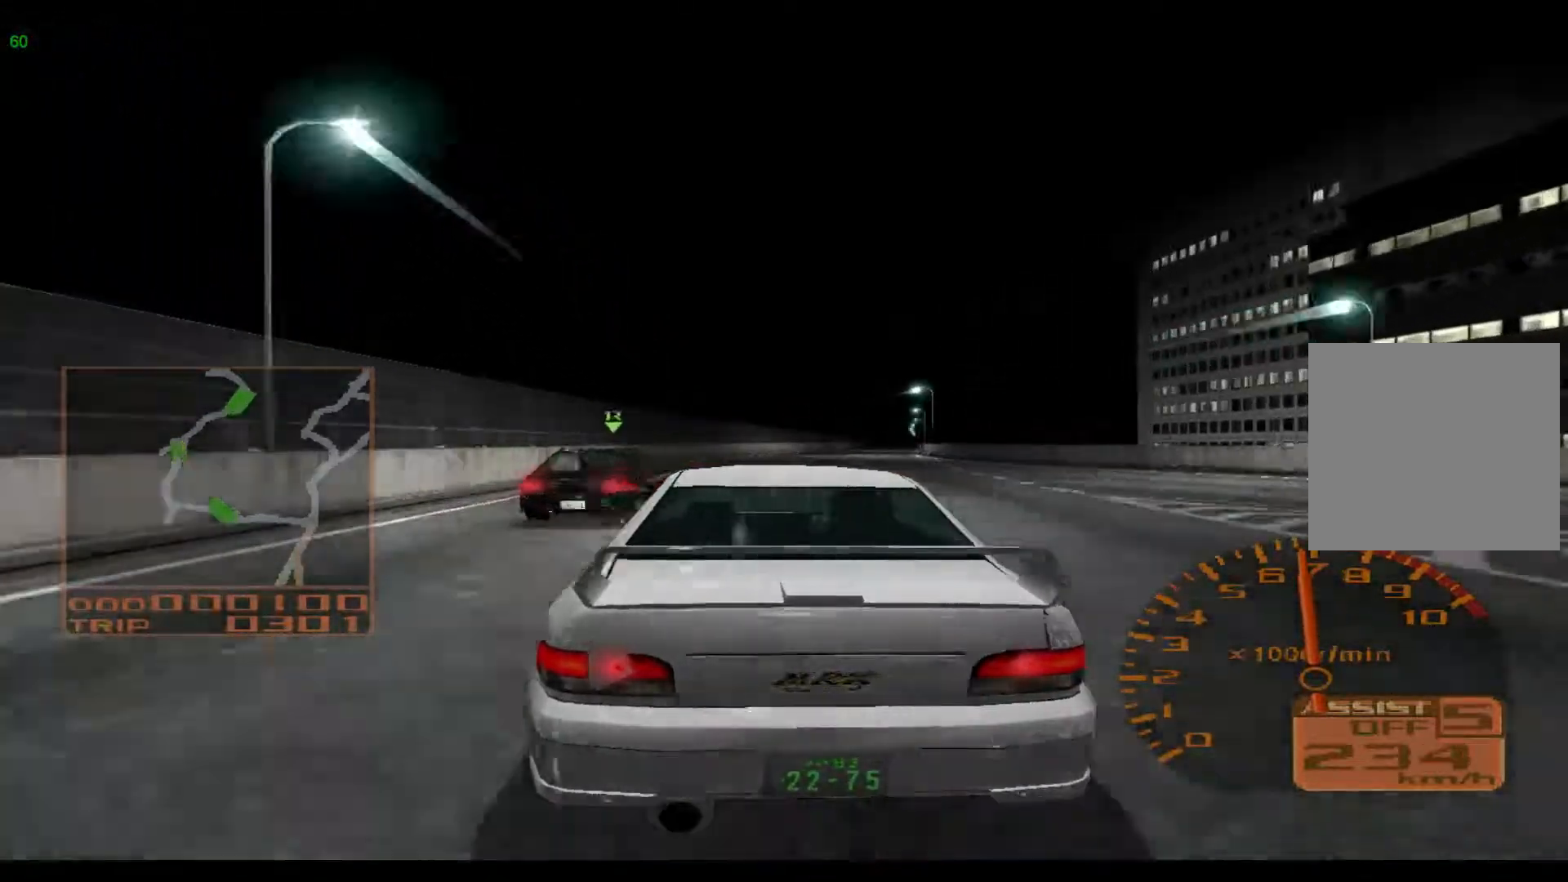
{"buttons": ["R2"], "left_stick": "center", "events": [[383, "left_stick", "center"]]}
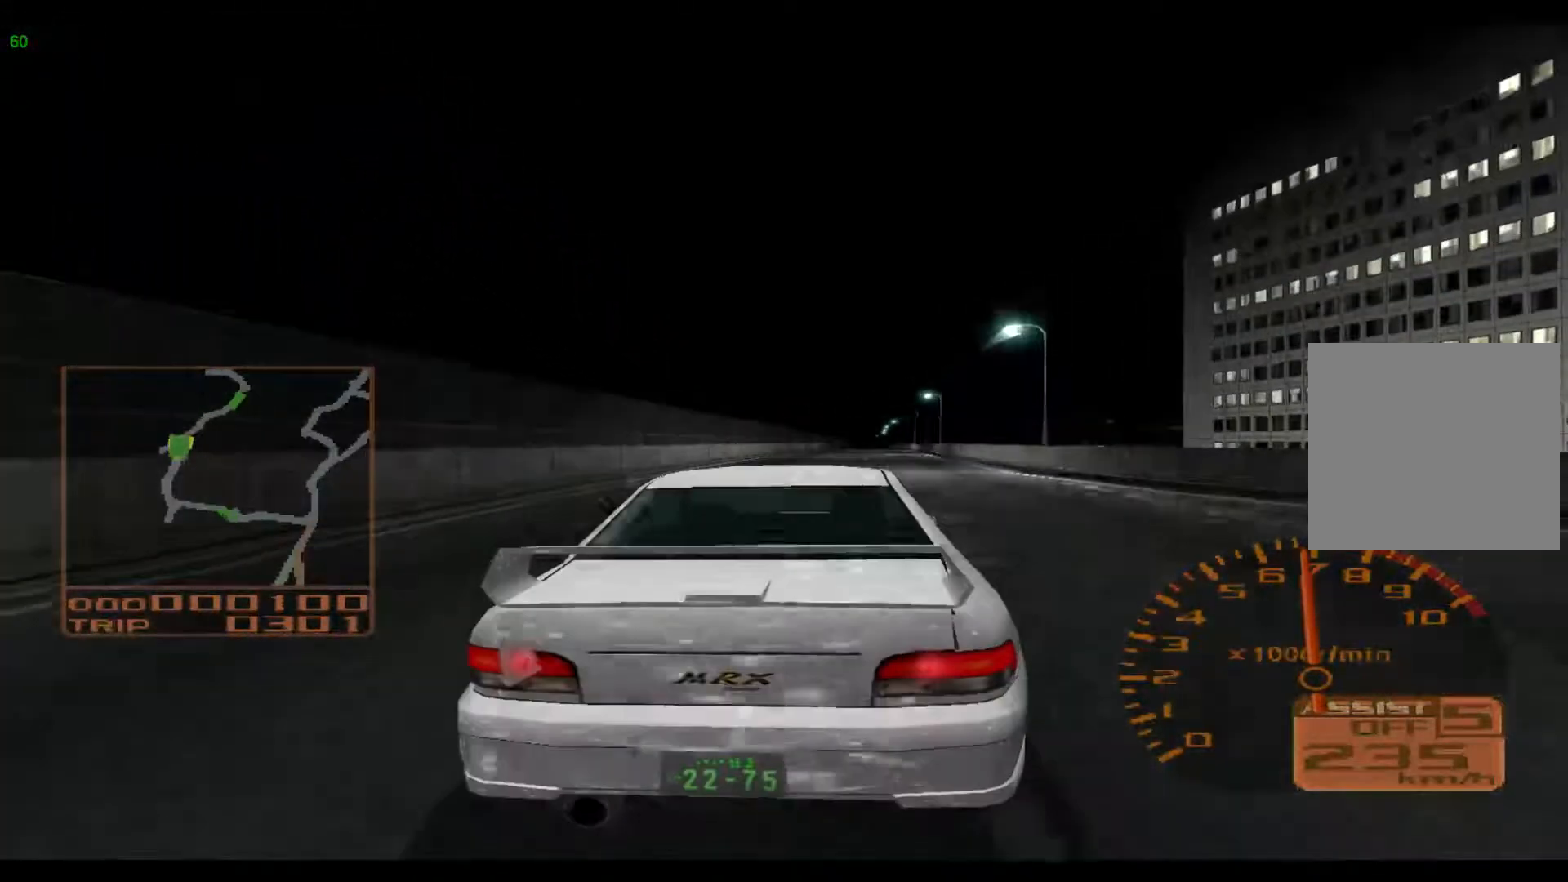
{"buttons": ["R2"], "left_stick": "right", "events": [[150, "left_stick", "right"]]}
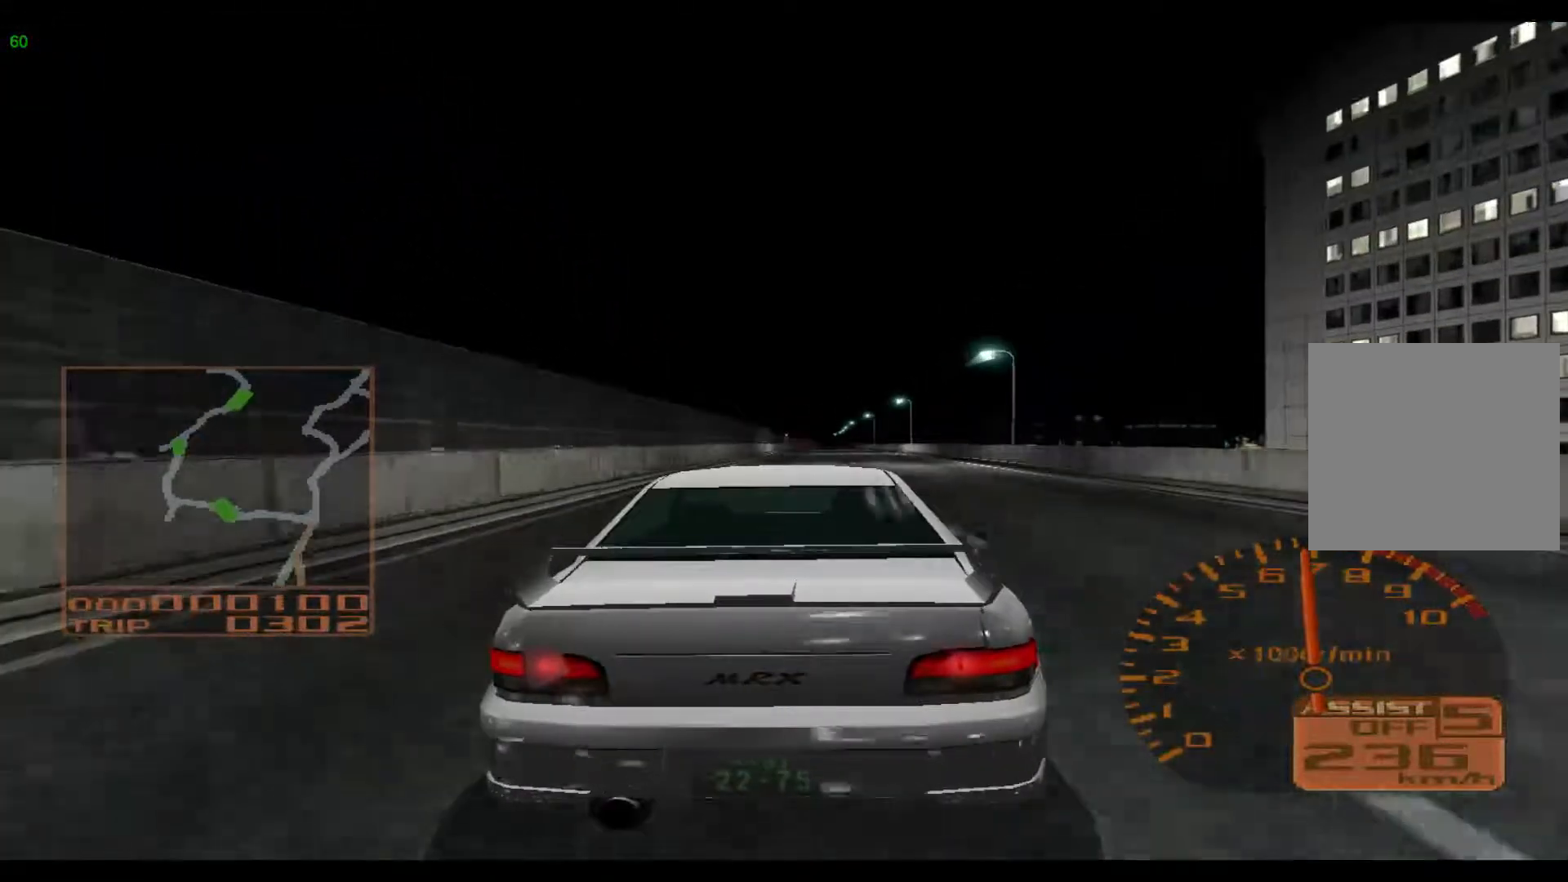
{"buttons": ["L2"], "left_stick": "left", "events": [[83, "L2", "down"], [83, "R2", "up"], [283, "left_stick", "center"], [383, "left_stick", "left"]]}
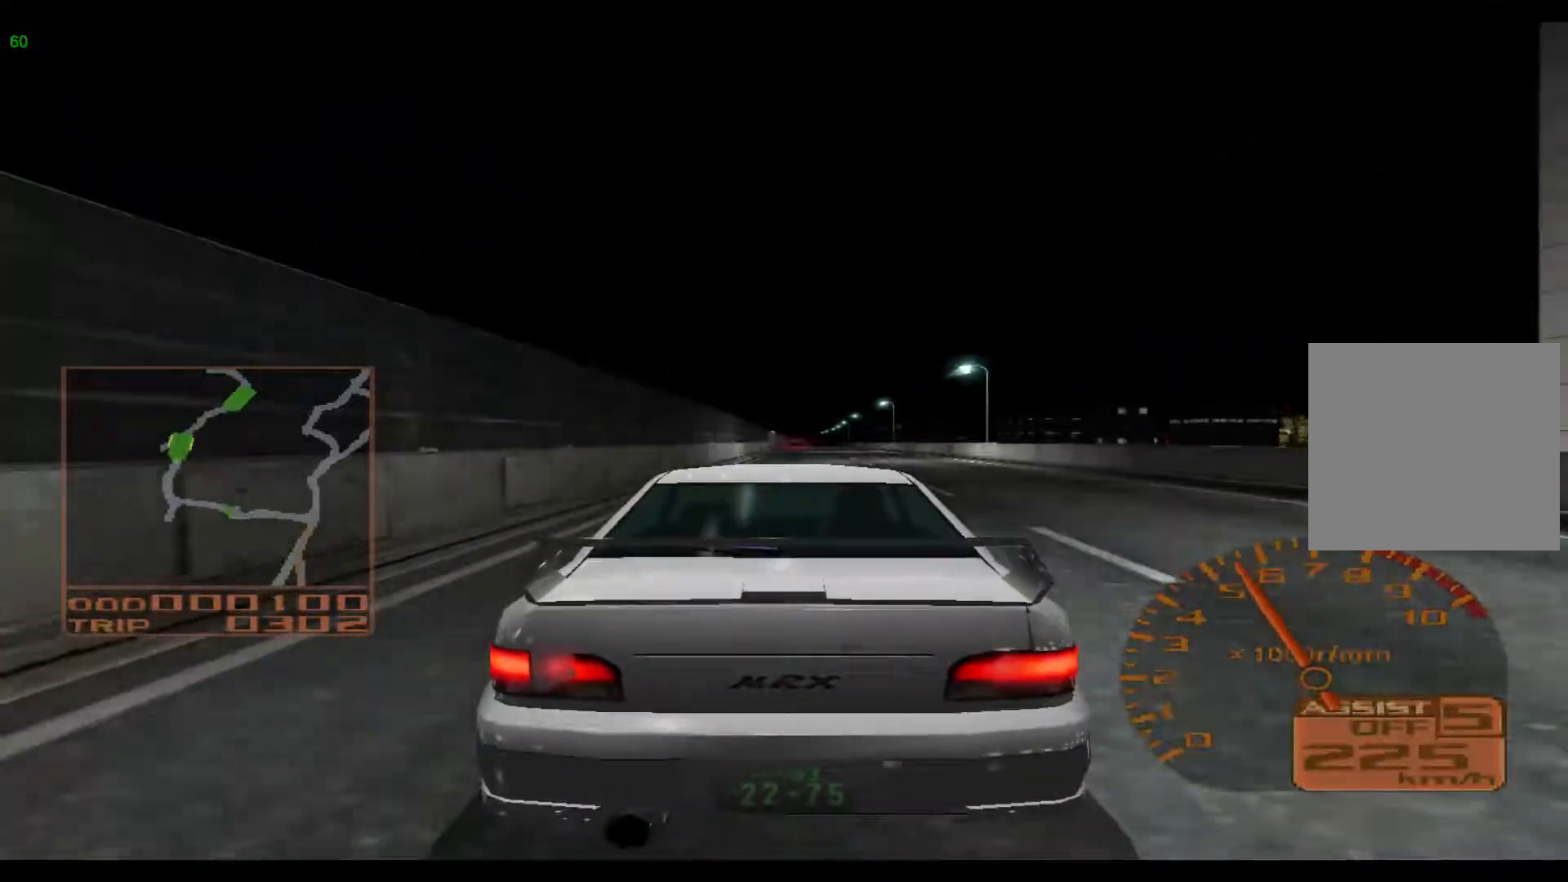
{"buttons": ["L2"], "left_stick": "center", "events": [[67, "left_stick", "center"], [233, "left_stick", "right"], [417, "left_stick", "center"]]}
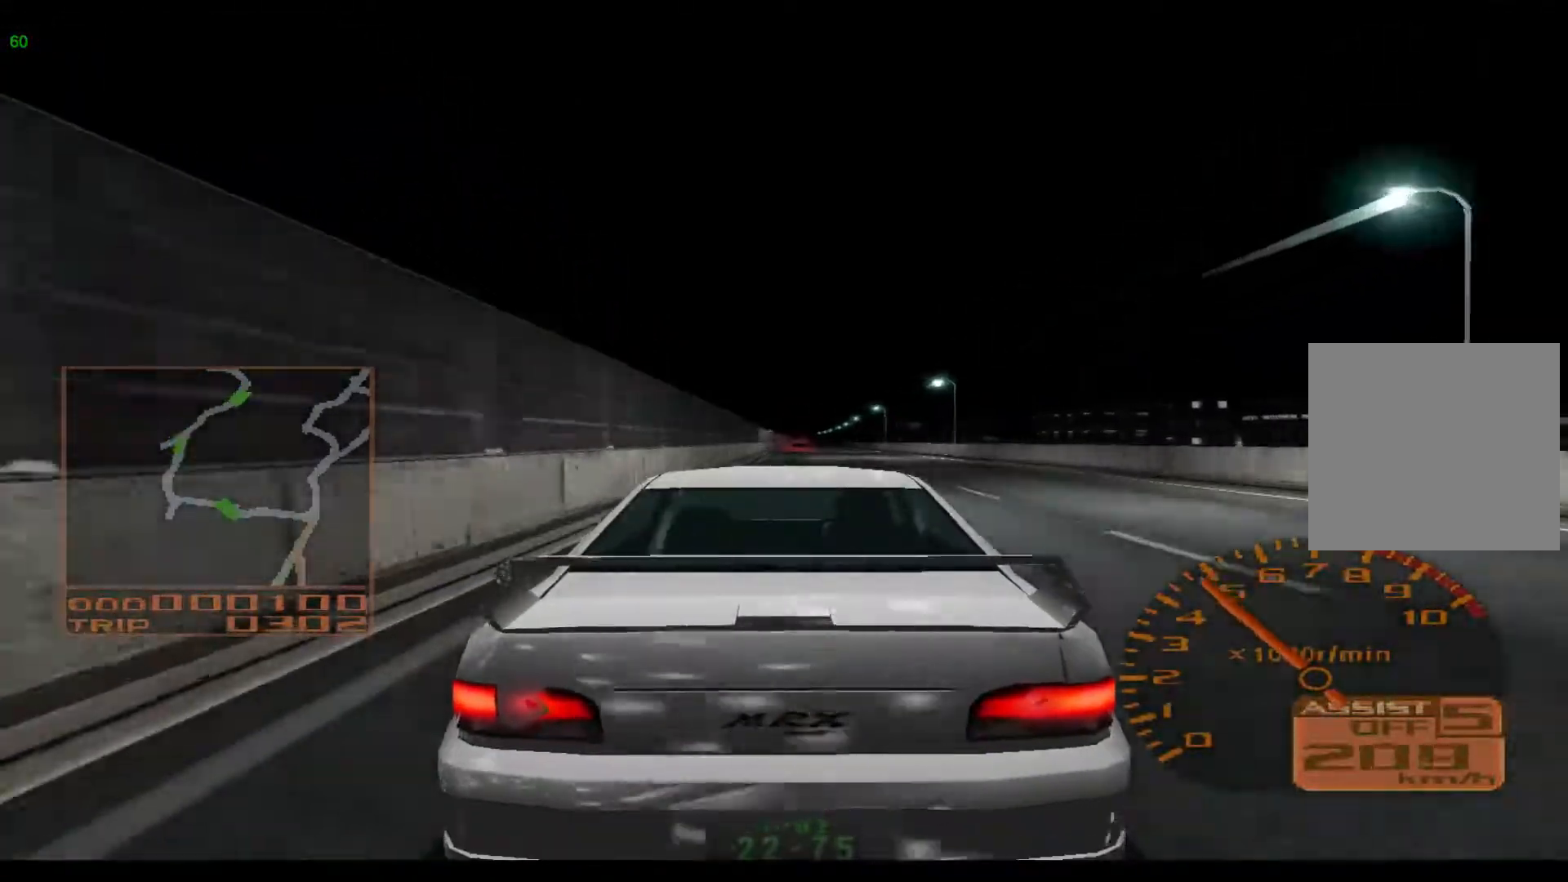
{"buttons": ["L2"], "left_stick": "center", "events": [[117, "X", "down"], [283, "X", "up"]]}
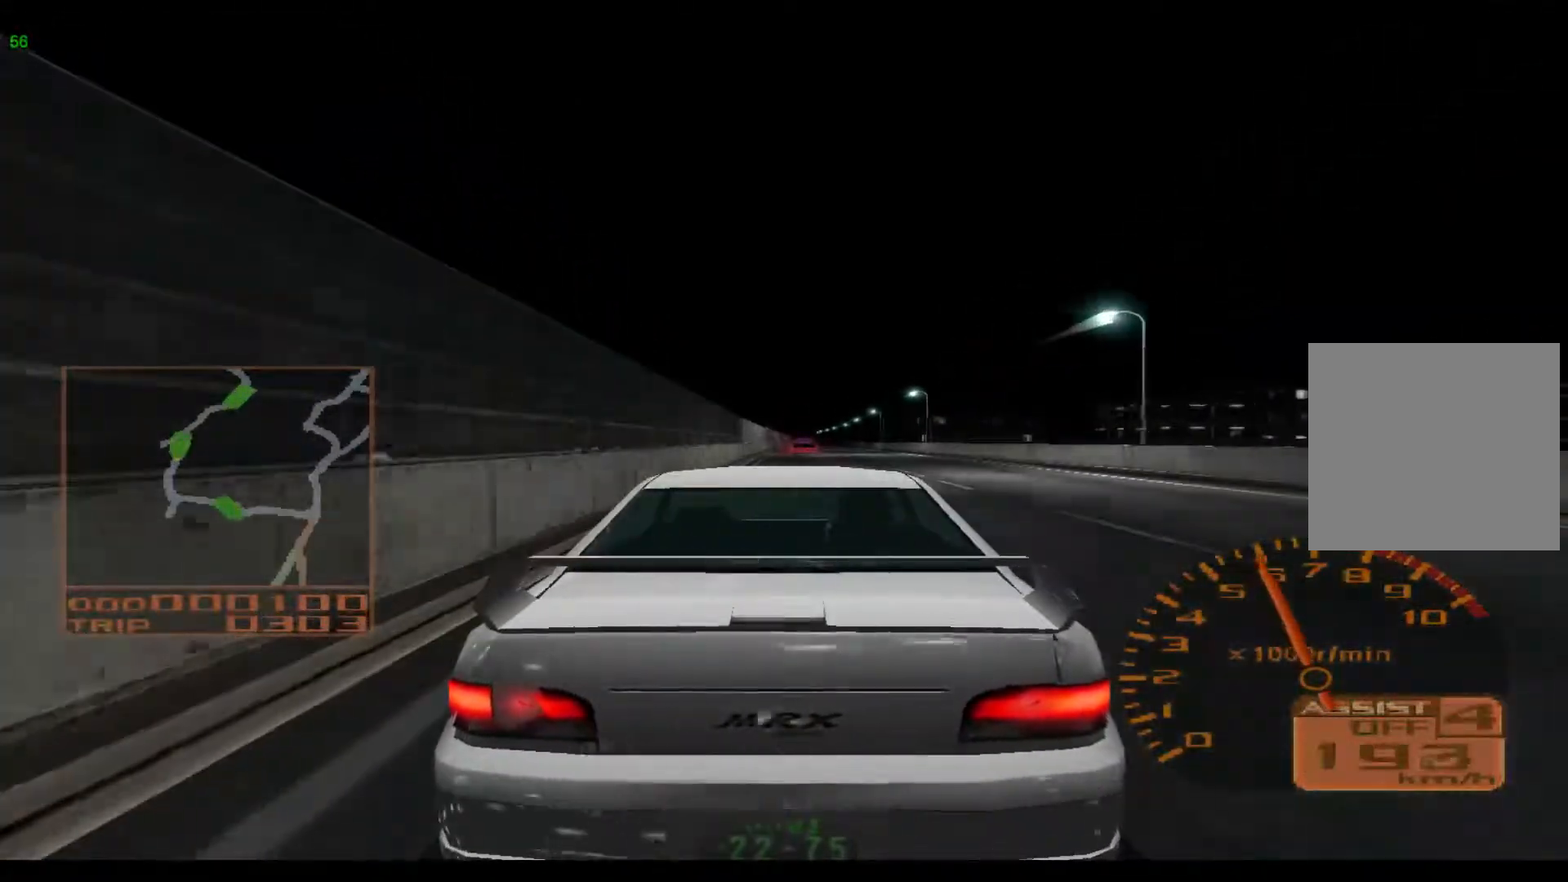
{"buttons": ["L2"], "left_stick": "right", "events": [[250, "X", "down"], [350, "left_stick", "right"], [383, "X", "up"]]}
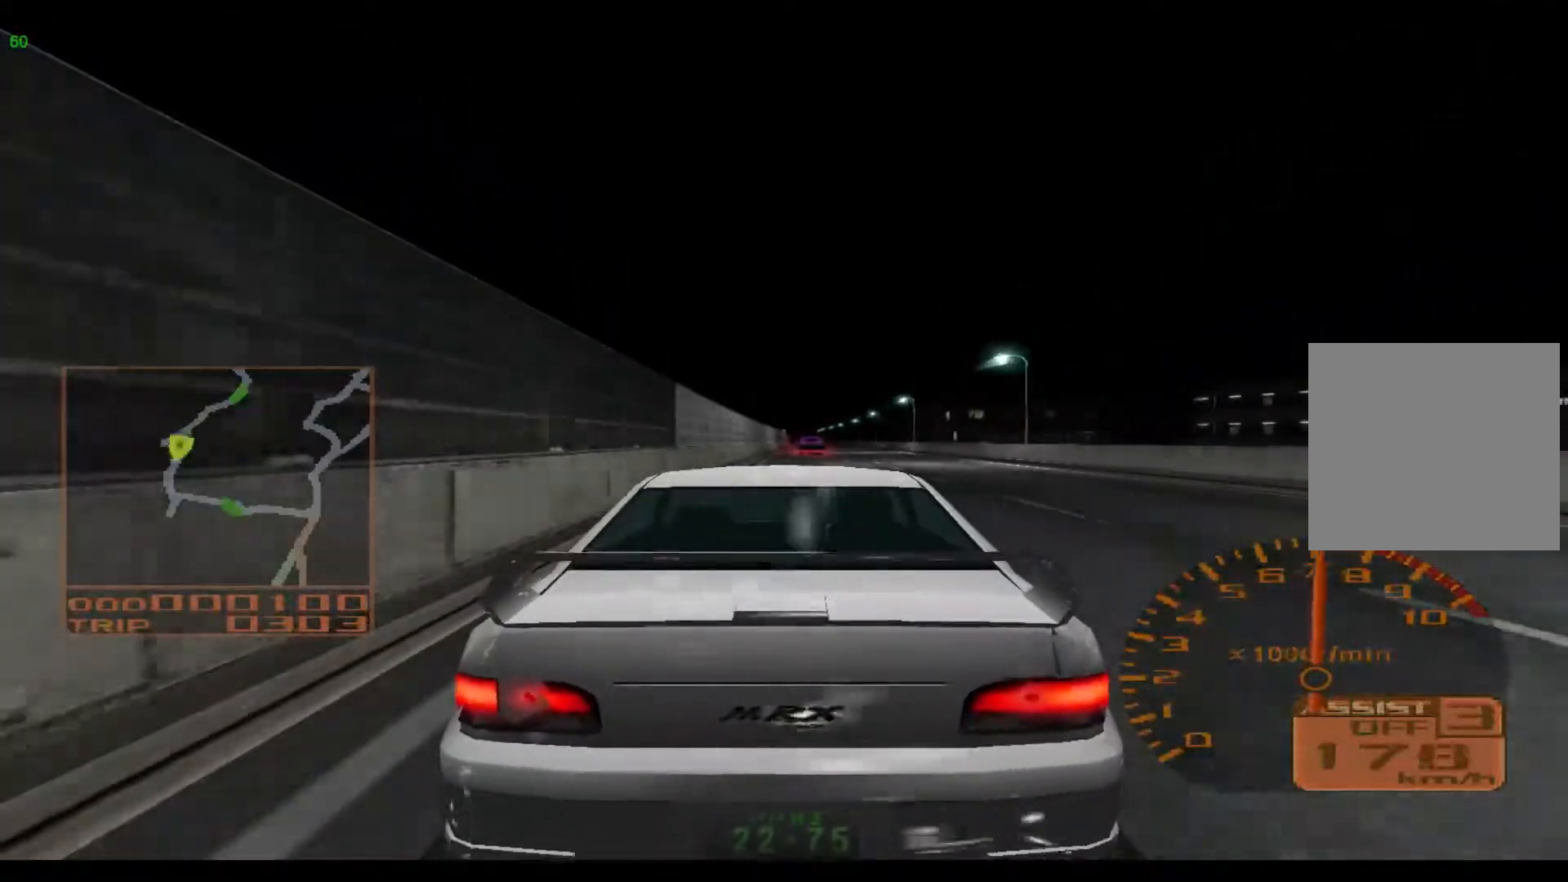
{"buttons": ["L2"], "left_stick": "right", "events": [[83, "left_stick", "center"], [233, "left_stick", "right"], [333, "X", "down"], [467, "X", "up"]]}
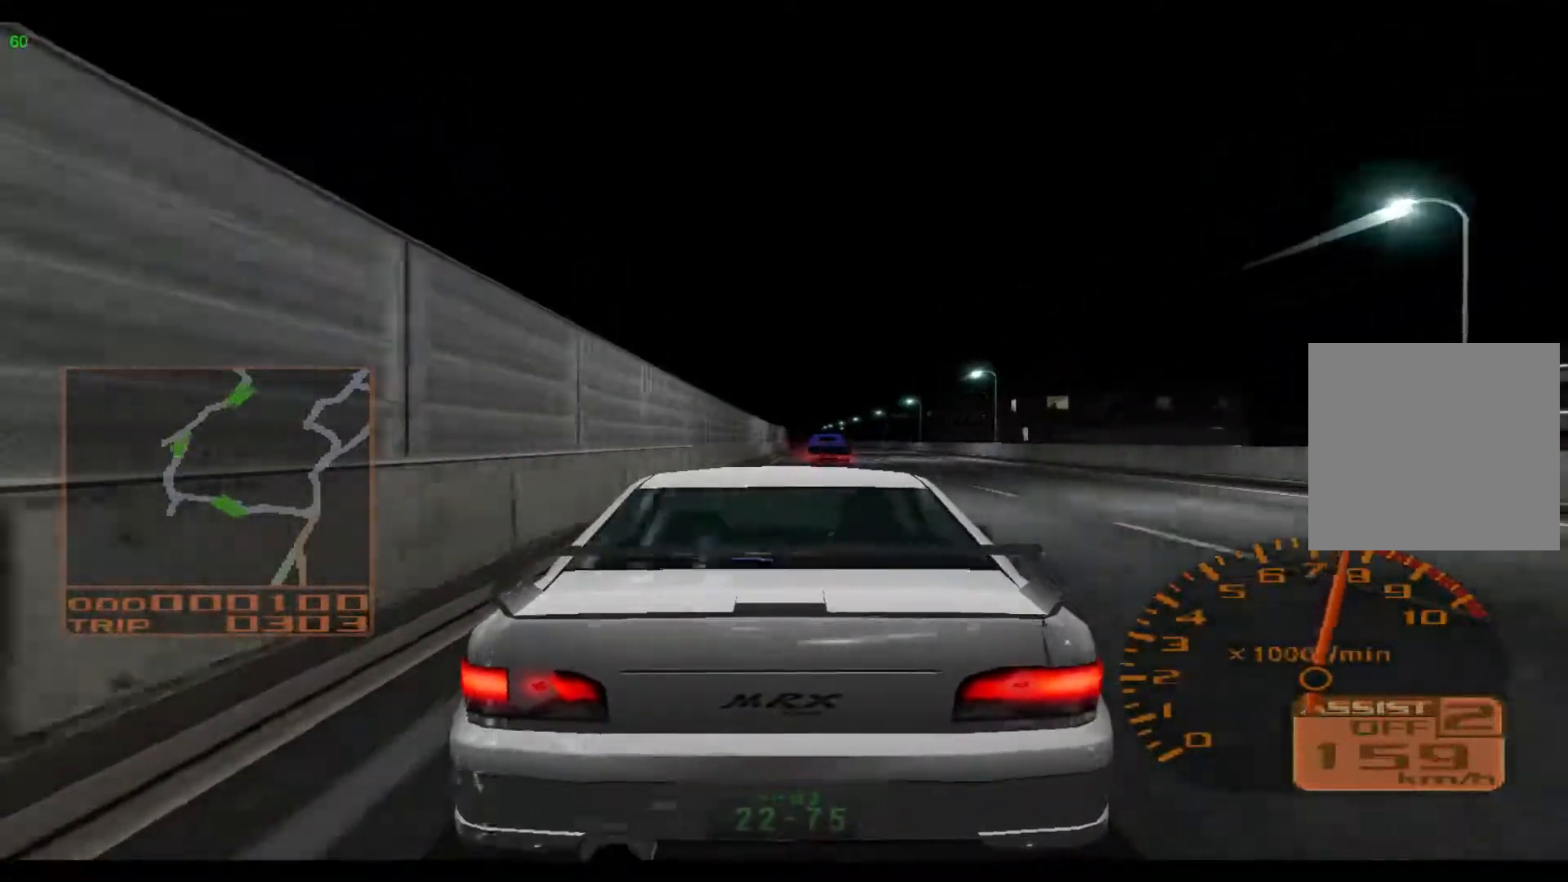
{"buttons": ["L2"], "left_stick": "right"}
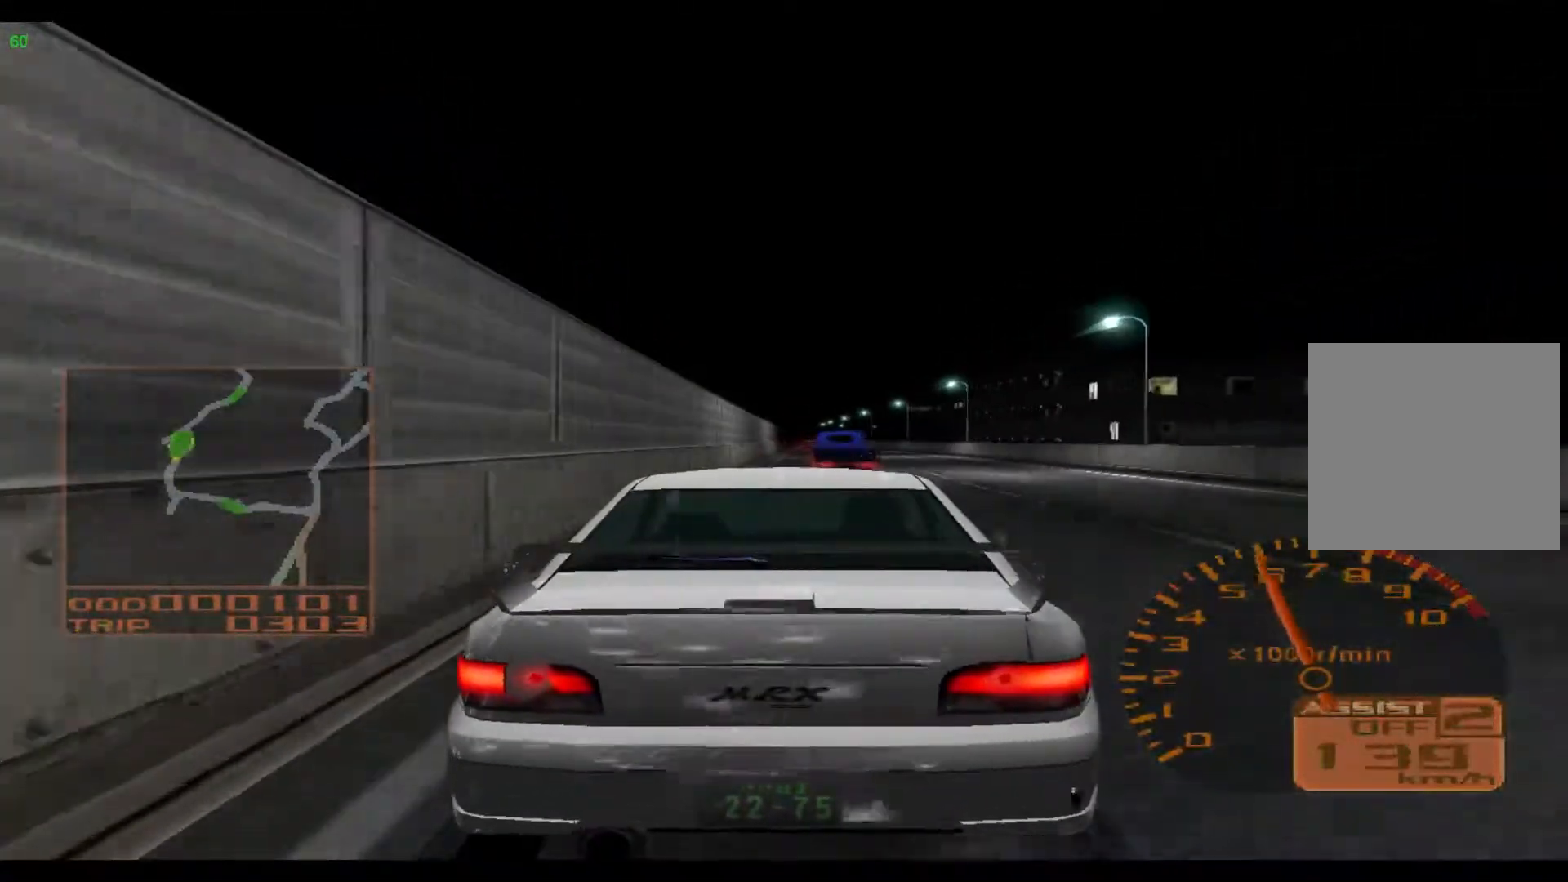
{"buttons": ["L2"], "left_stick": "center", "events": [[233, "left_stick", "center"]]}
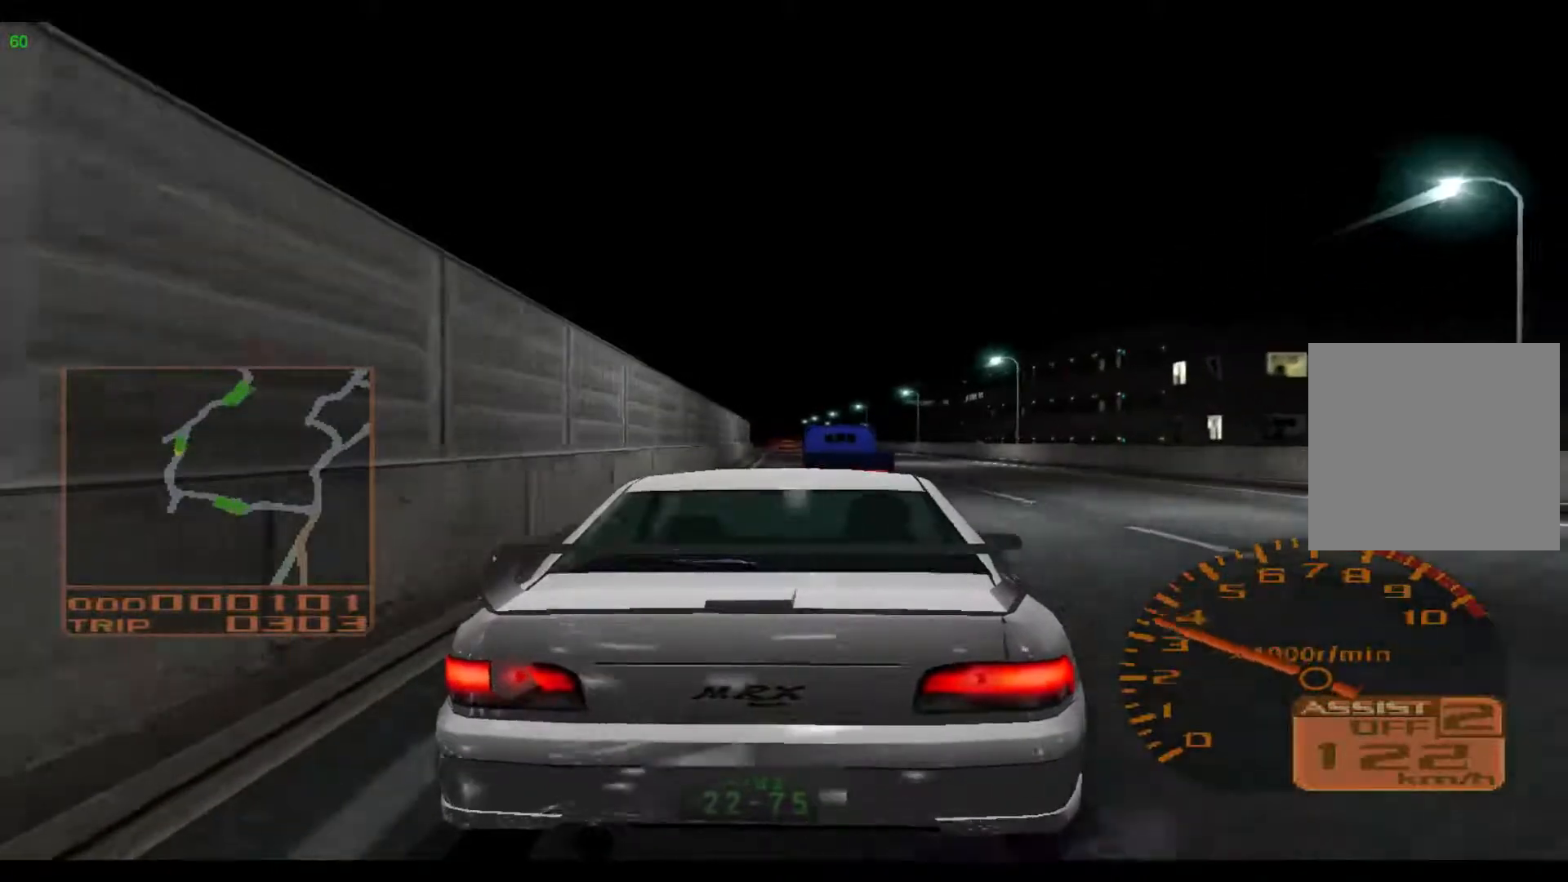
{"buttons": ["L2"], "left_stick": "left", "events": [[133, "left_stick", "left"], [233, "X", "down"], [400, "X", "up"]]}
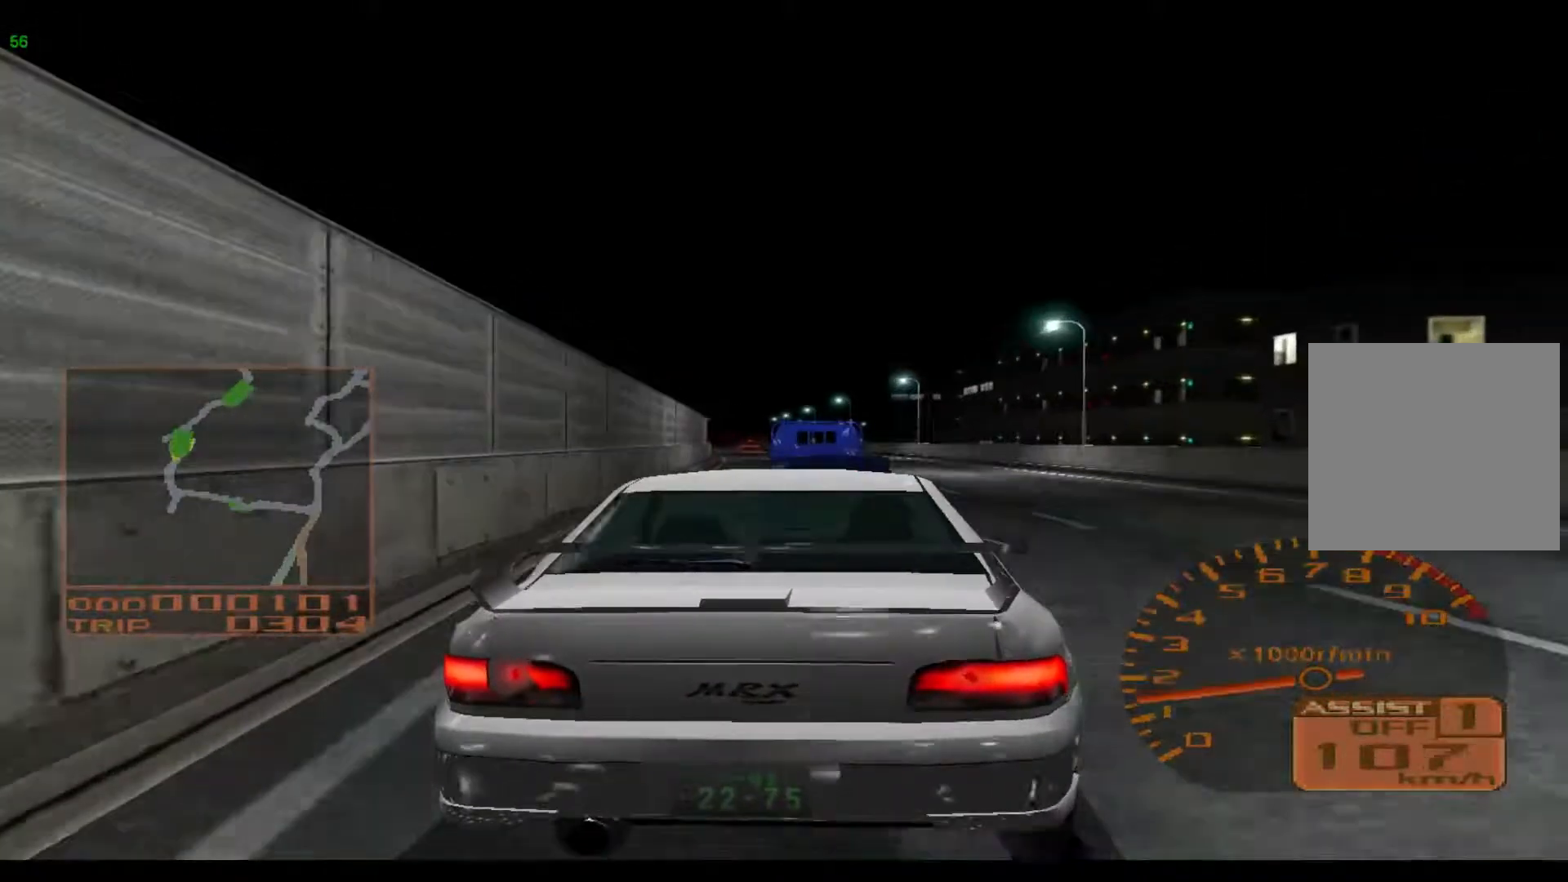
{"buttons": ["L2"], "left_stick": "left", "events": [[183, "X", "down"], [333, "X", "up"]]}